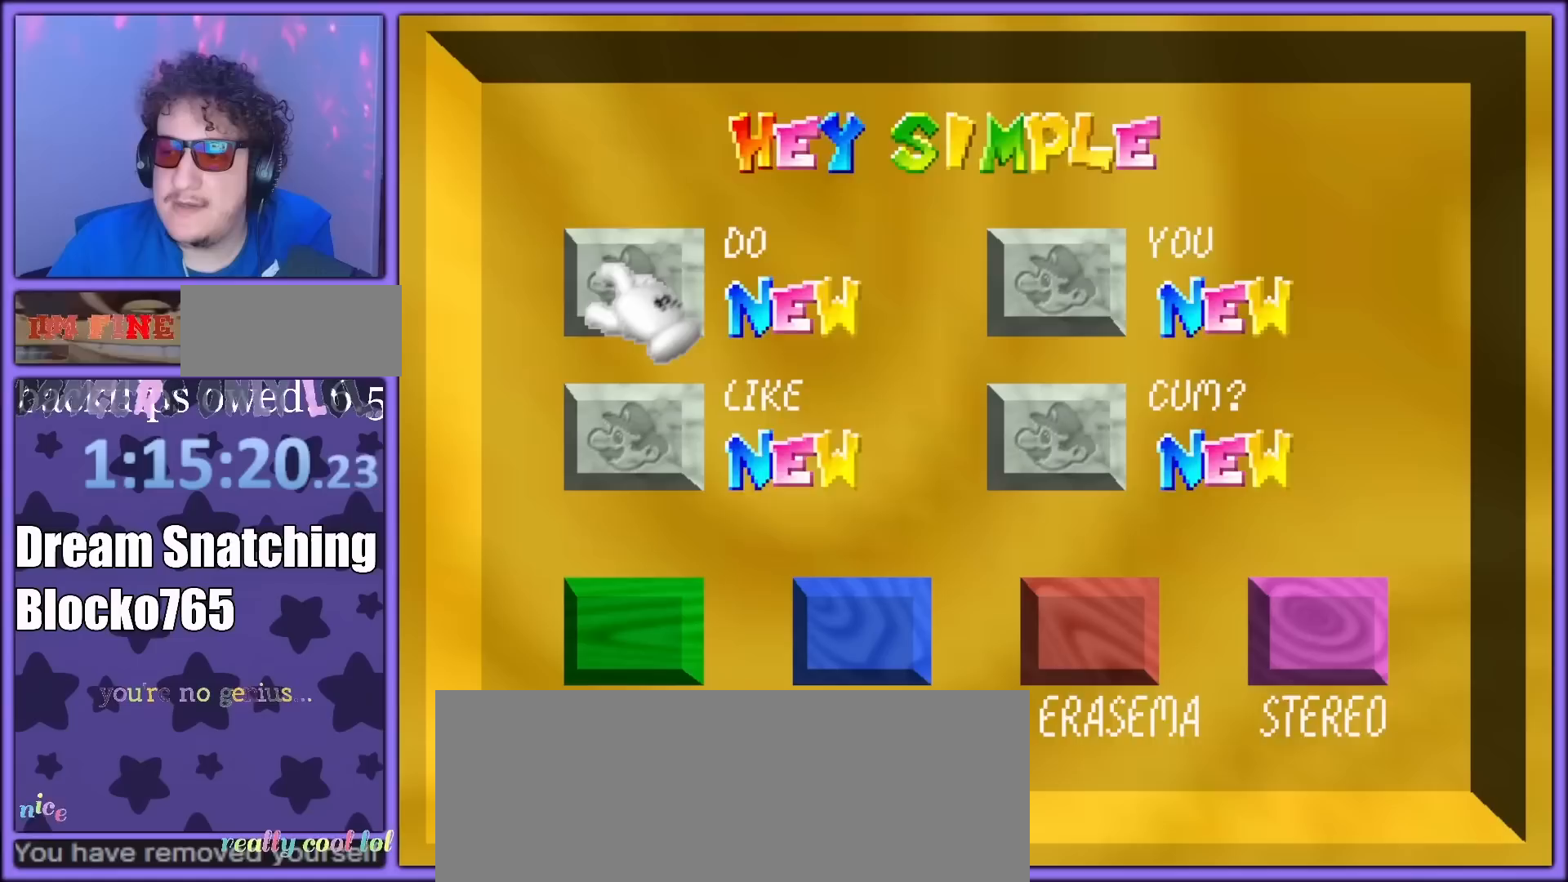
Gameplay with a controller (Nintendo layout); each line is a JSON object with the inputs held at the frame after it (dt_ms = milliseconds from this image to that frame). "button_events" lists button changes between this image and that frame as [ms after this image, input, new state], when the widget could be followed in between (sticks are given only as held states). Not read: L3 R3.
{"dt_ms": 500, "buttons": [], "left_stick": "center", "button_events": [[33, "A", "down"], [283, "A", "up"]]}
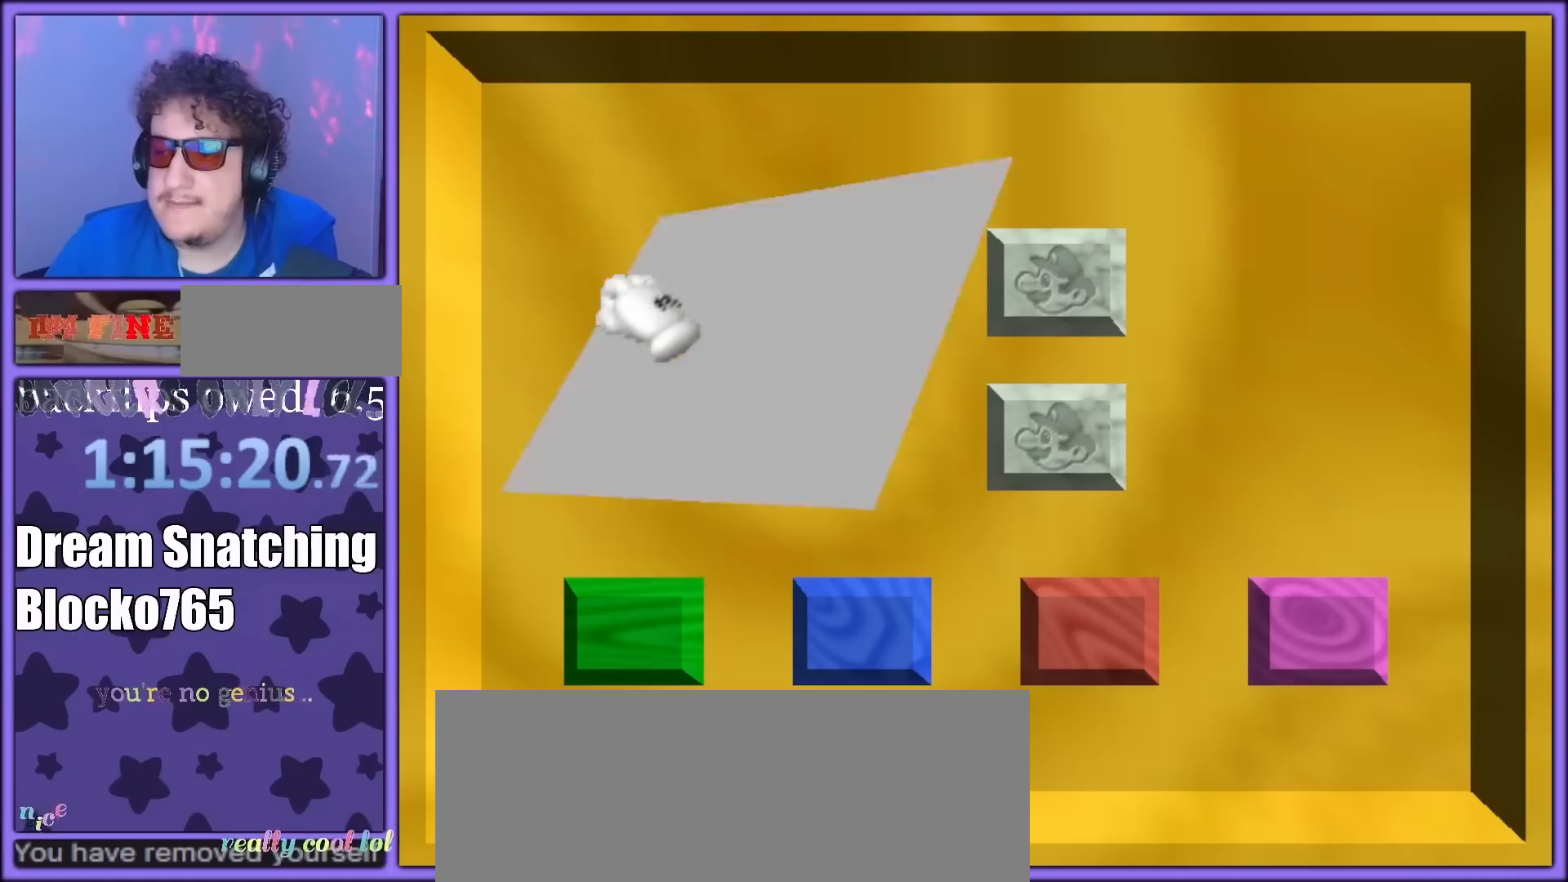
{"dt_ms": 500, "buttons": [], "left_stick": "center", "button_events": []}
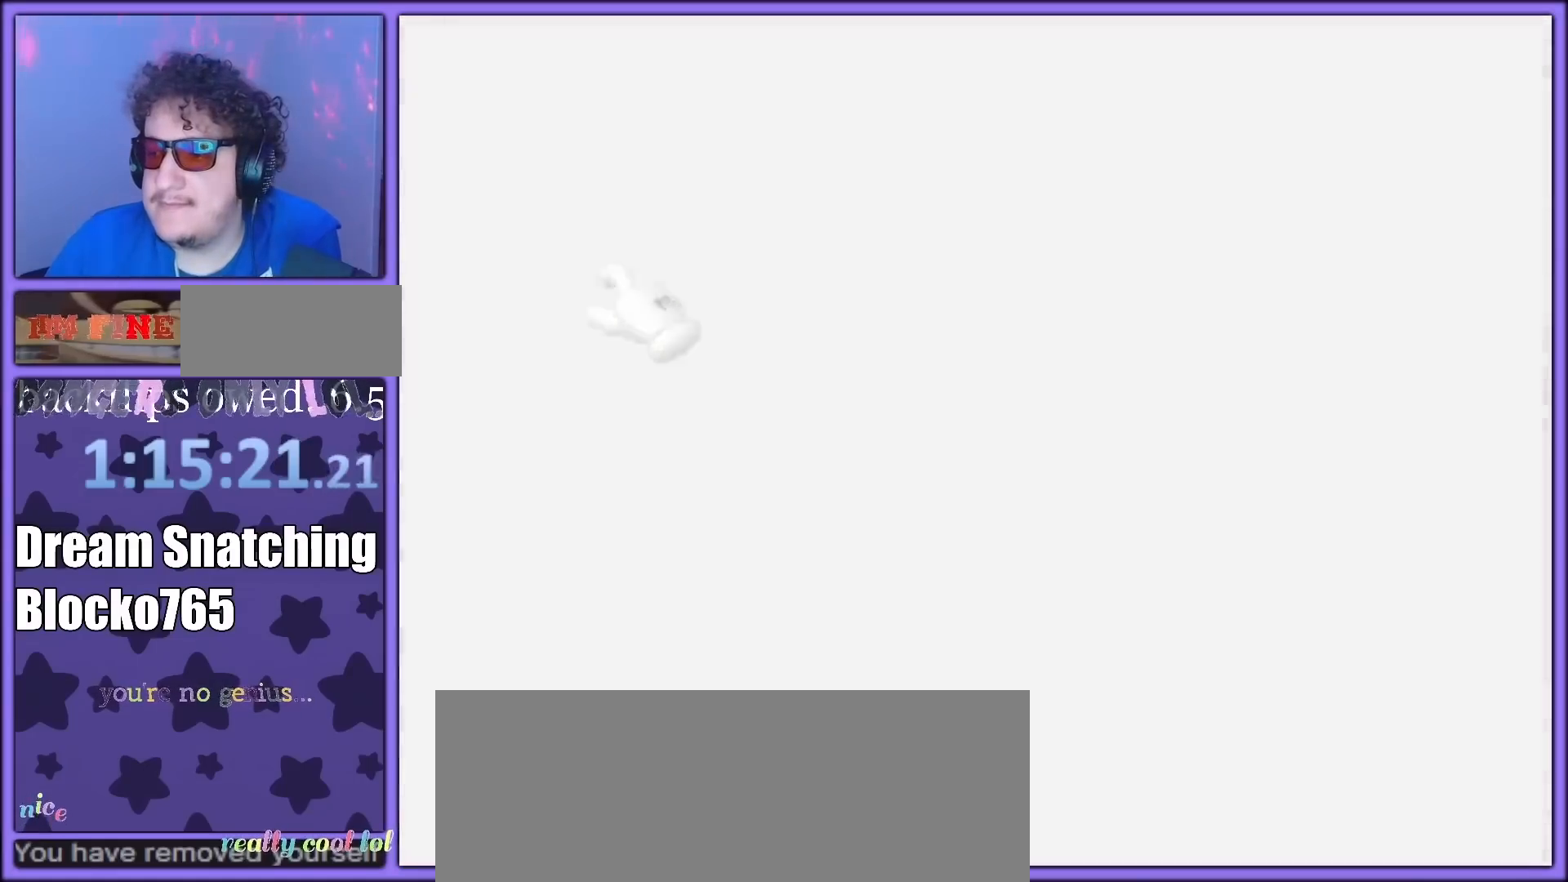
{"dt_ms": 500, "buttons": [], "left_stick": "center", "button_events": []}
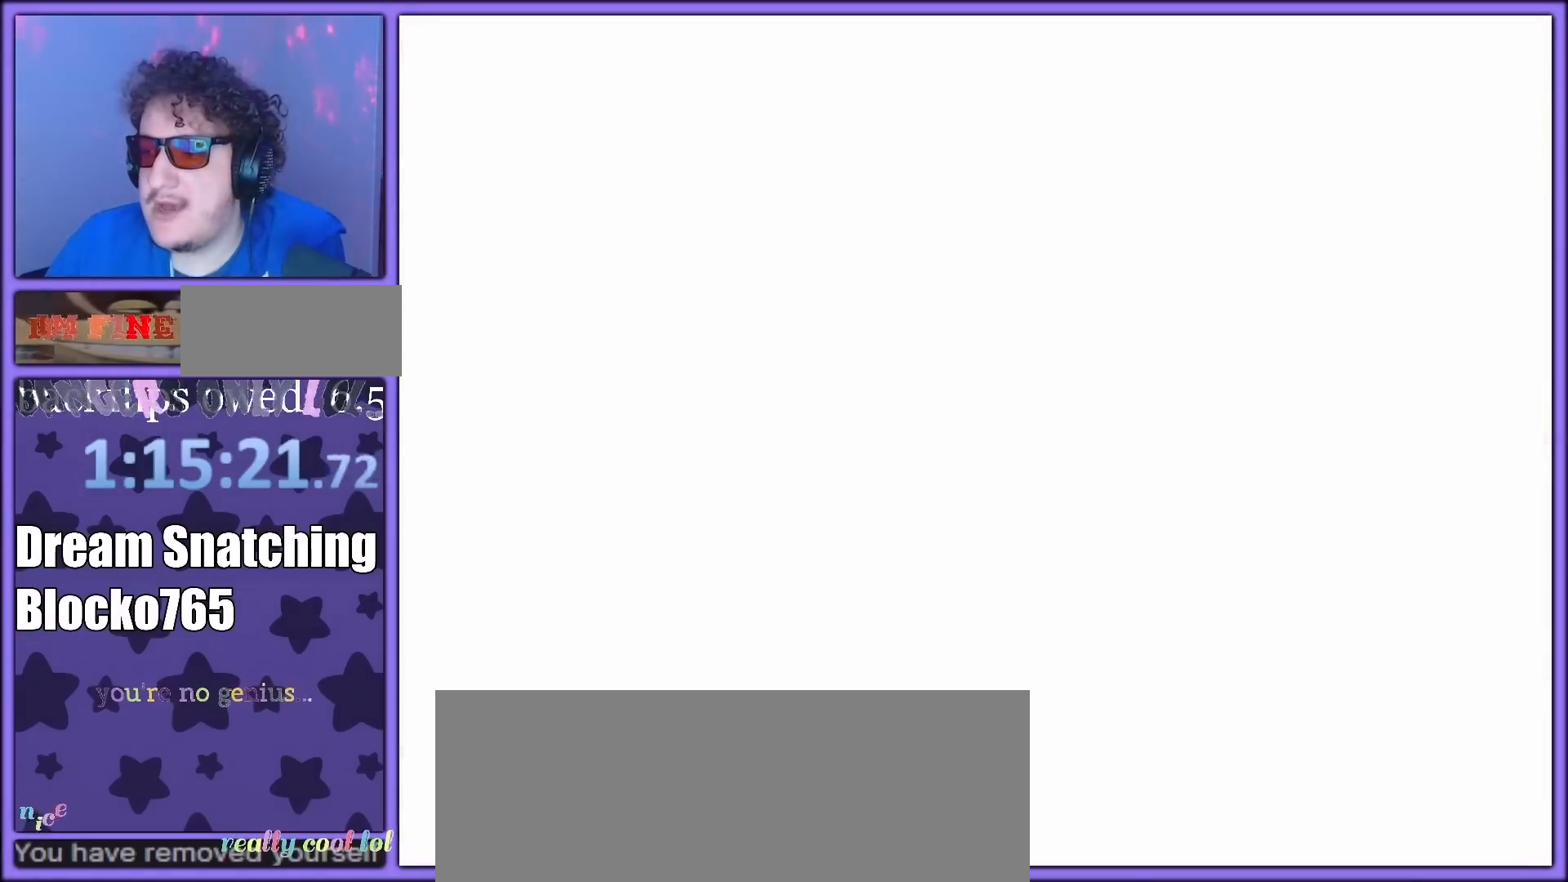
{"dt_ms": 500, "buttons": [], "left_stick": "center", "button_events": []}
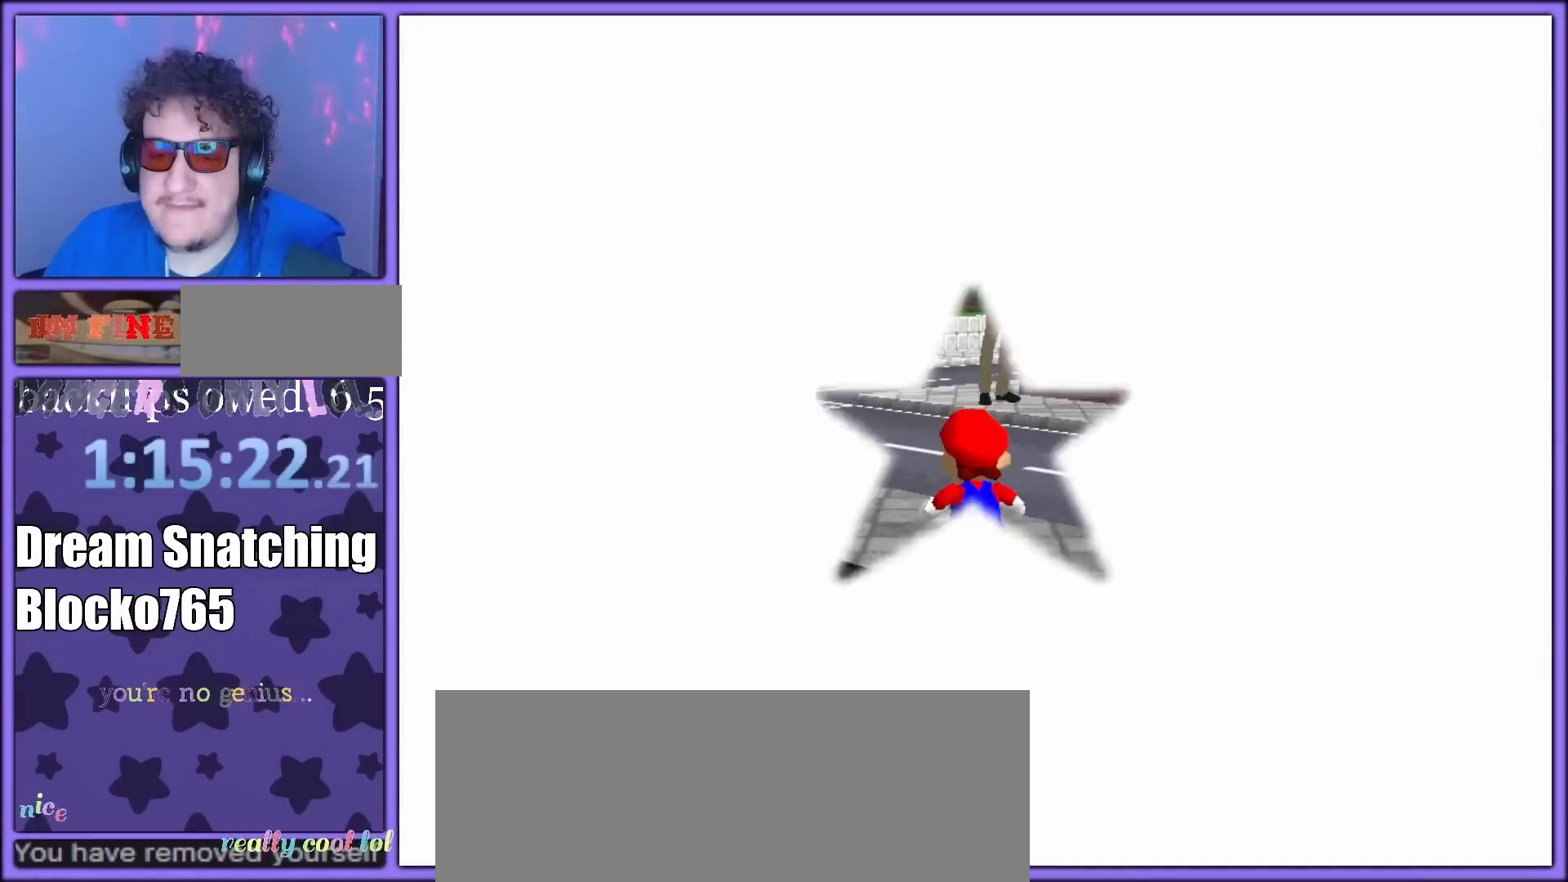
{"dt_ms": 500, "buttons": [], "left_stick": "center", "button_events": []}
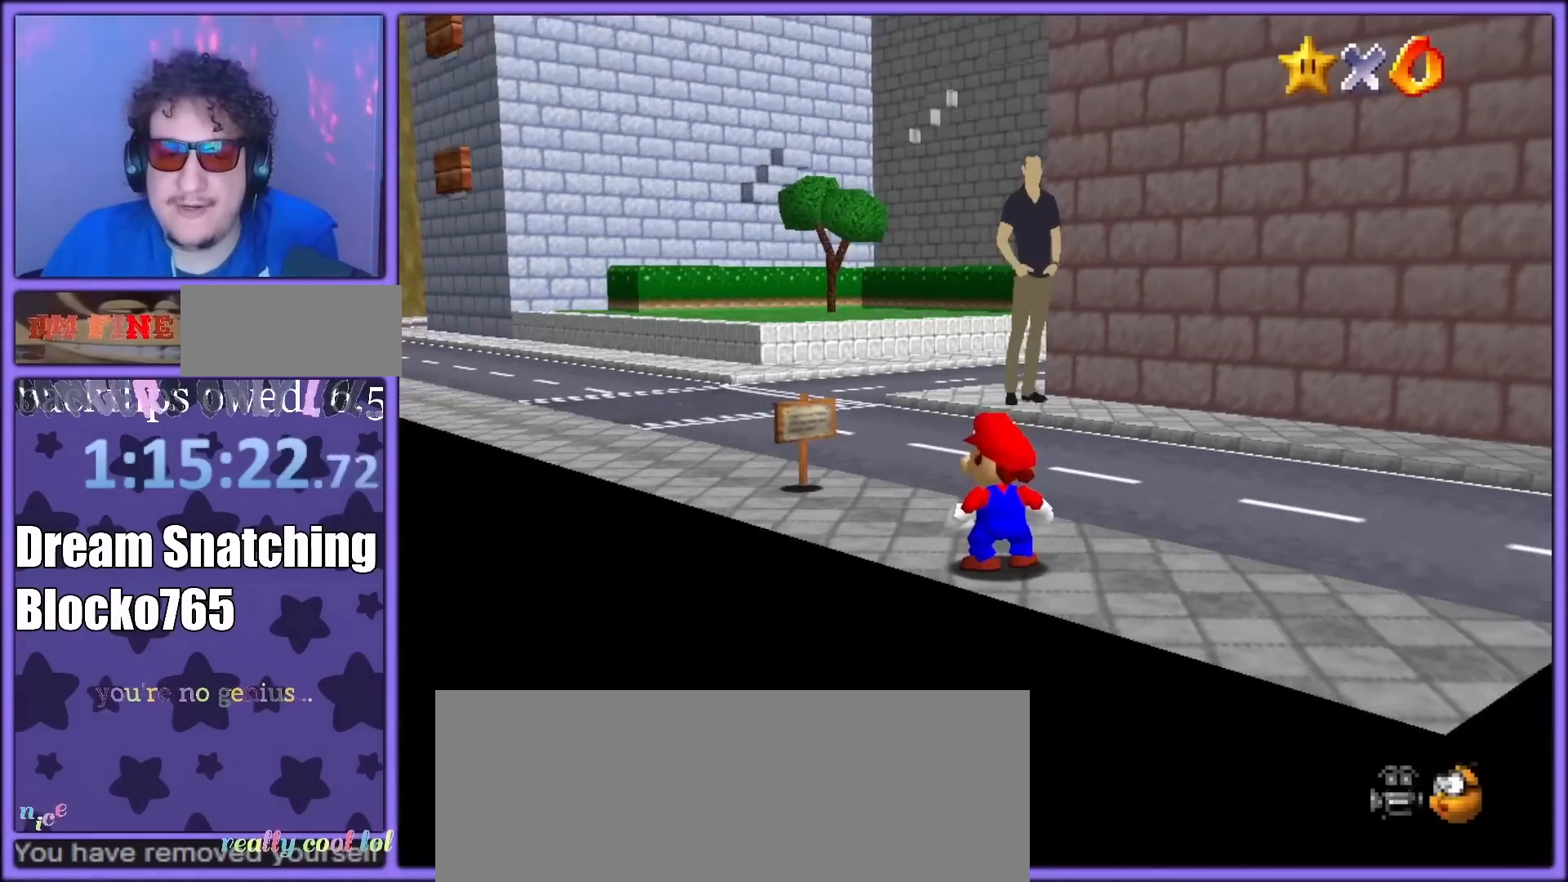
{"dt_ms": 500, "buttons": [], "left_stick": "center", "button_events": []}
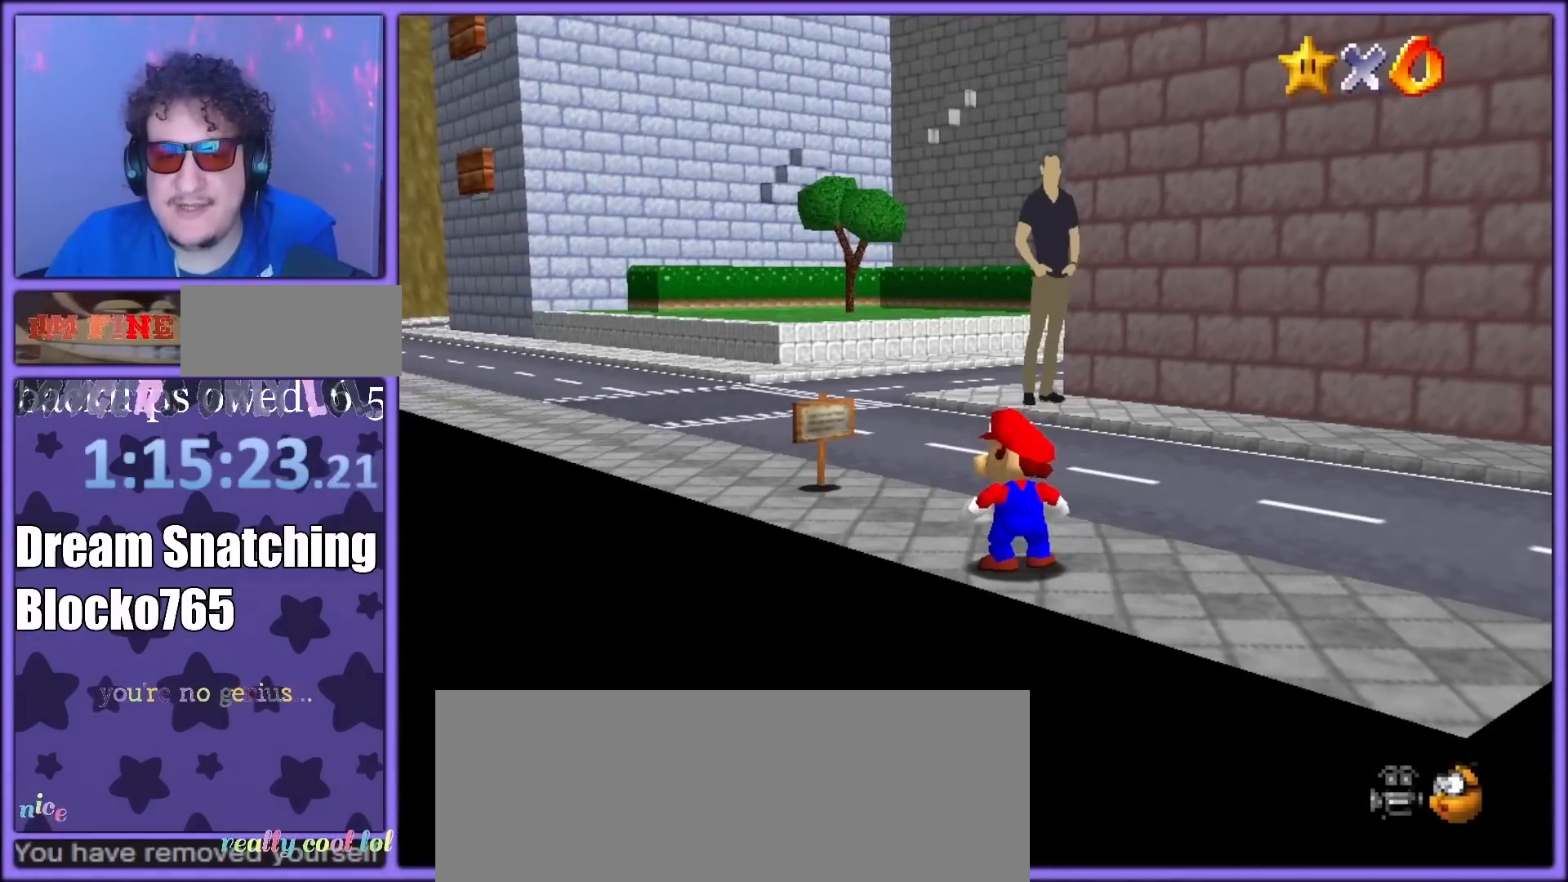
{"dt_ms": 500, "buttons": [], "left_stick": "down", "button_events": []}
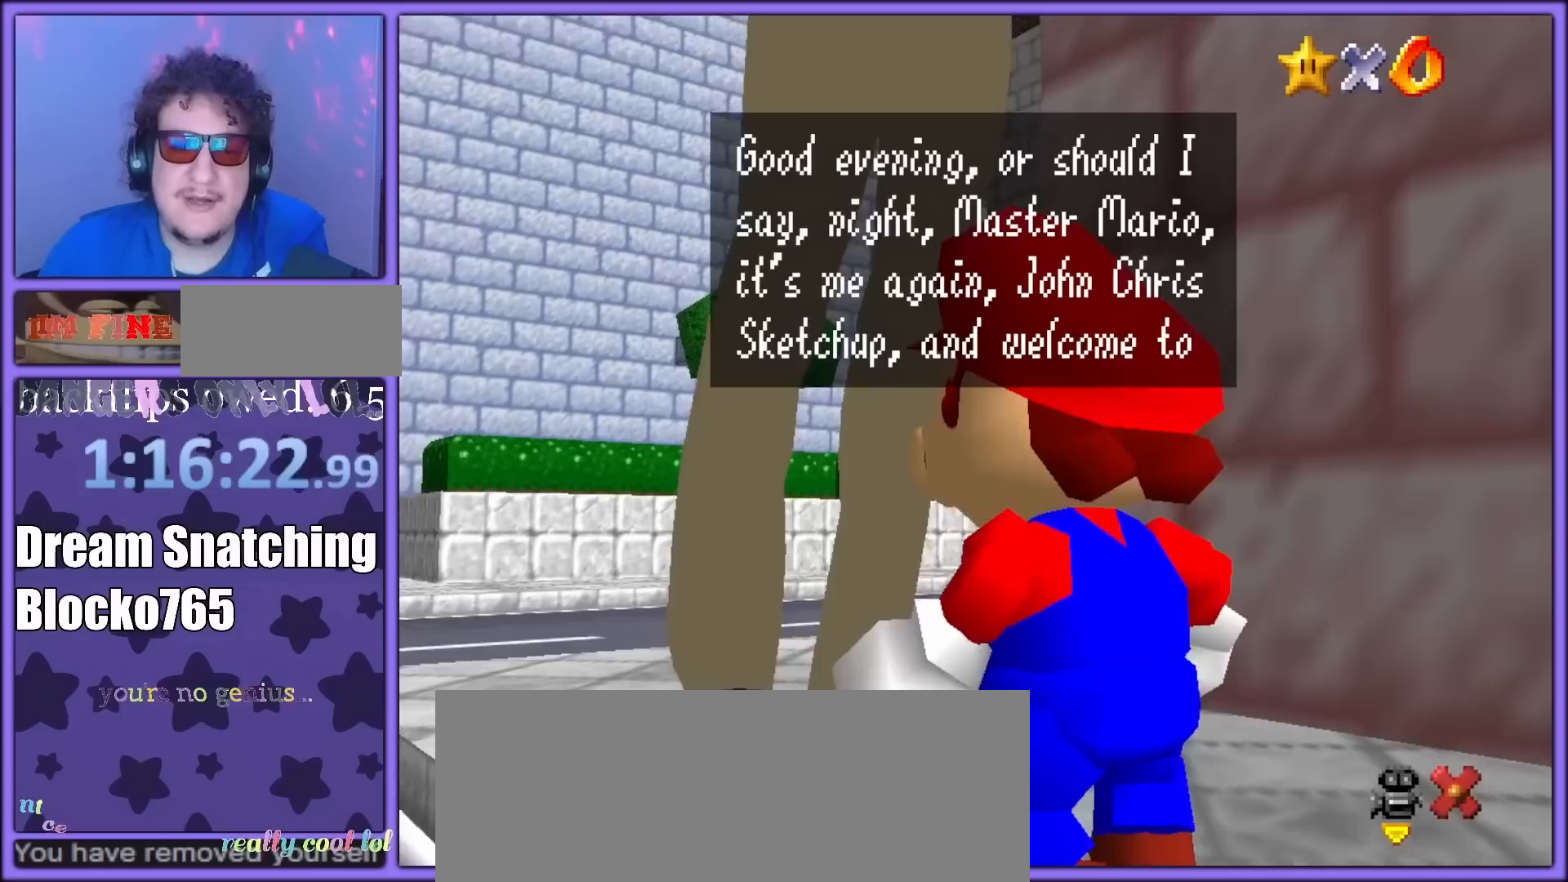
{"dt_ms": 500, "buttons": [], "left_stick": "down", "button_events": []}
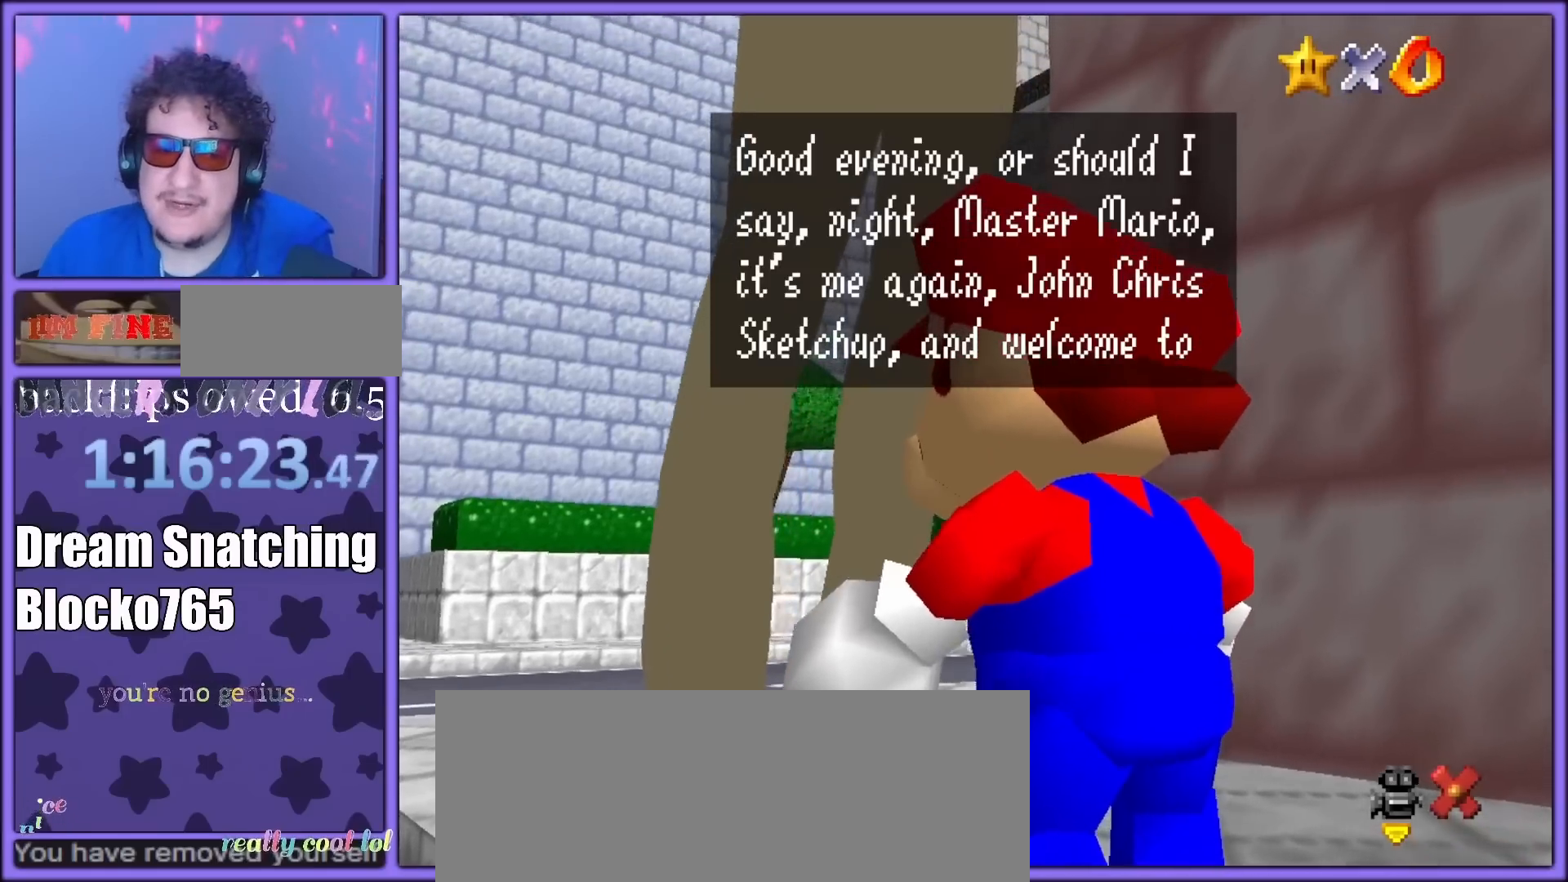
{"dt_ms": 500, "buttons": [], "left_stick": "down", "button_events": []}
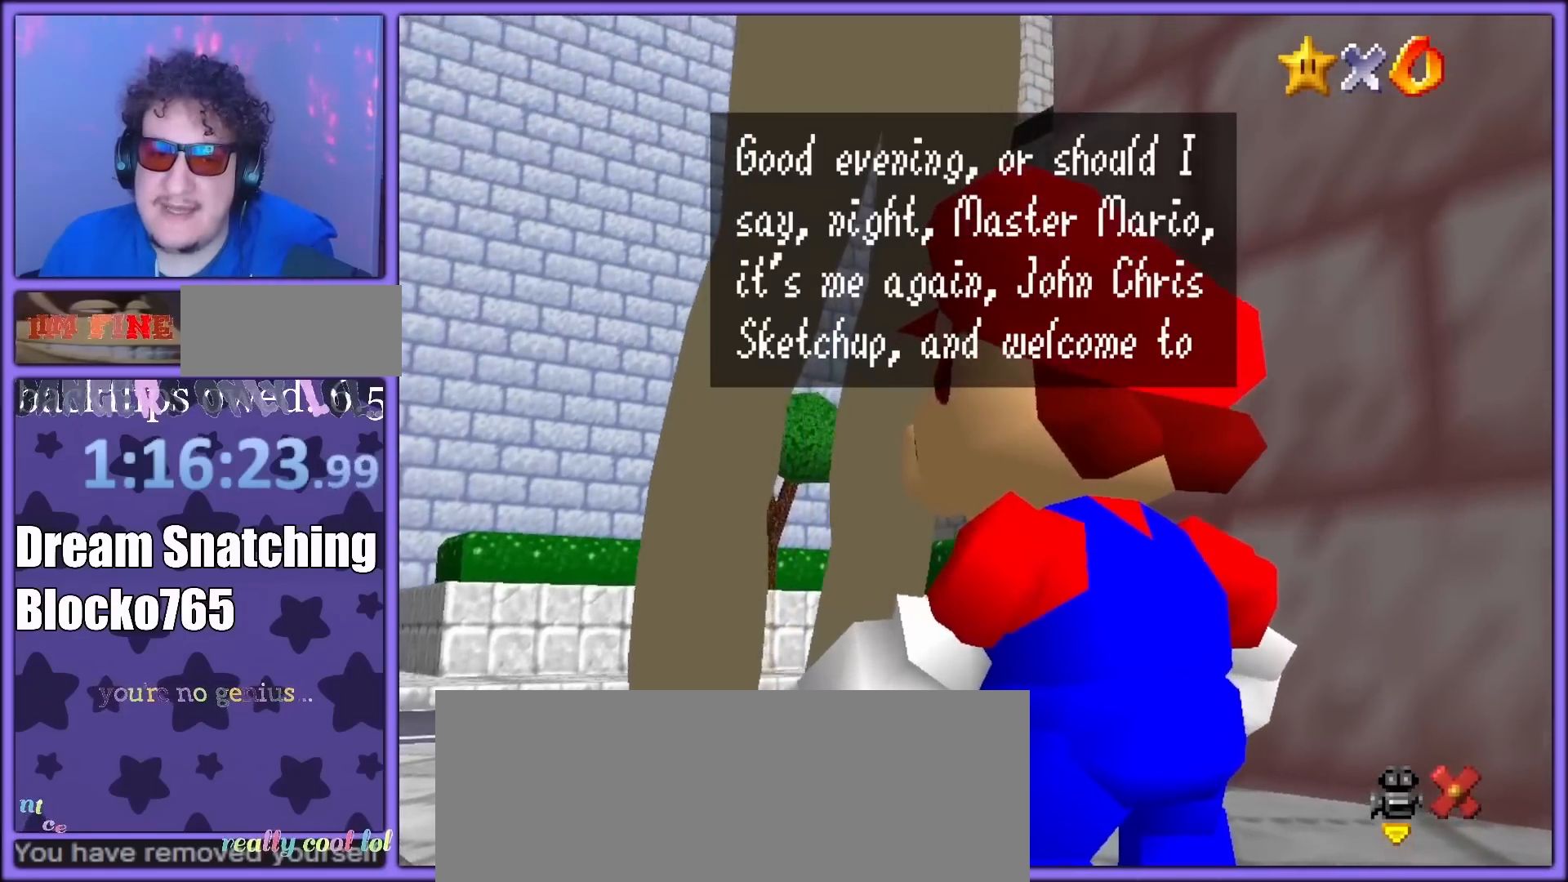
{"dt_ms": 500, "buttons": [], "left_stick": "down", "button_events": []}
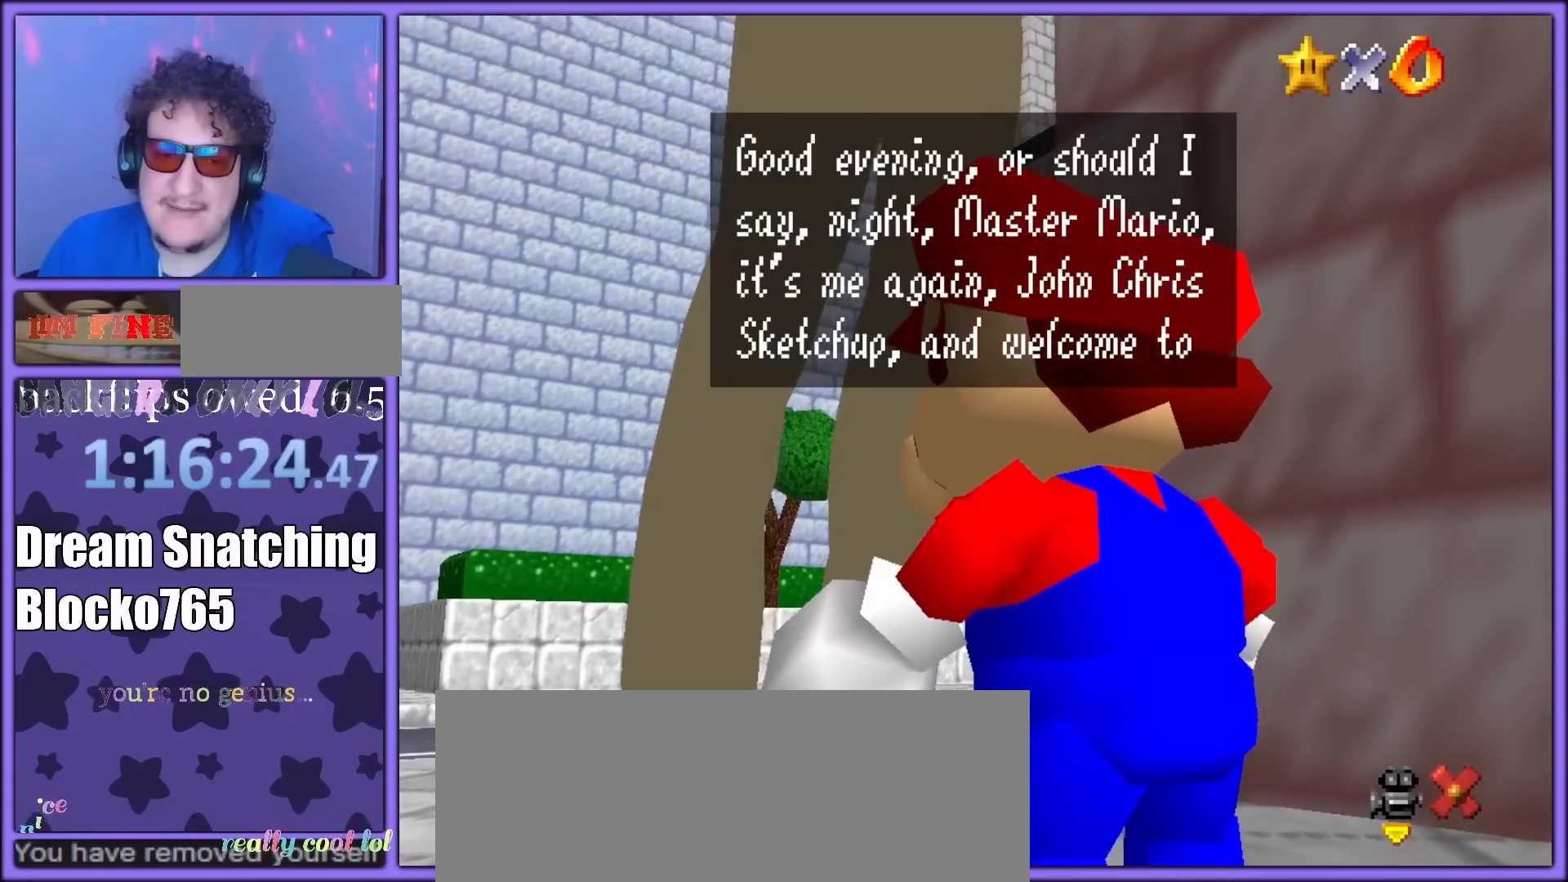
{"dt_ms": 500, "buttons": [], "left_stick": "center", "button_events": []}
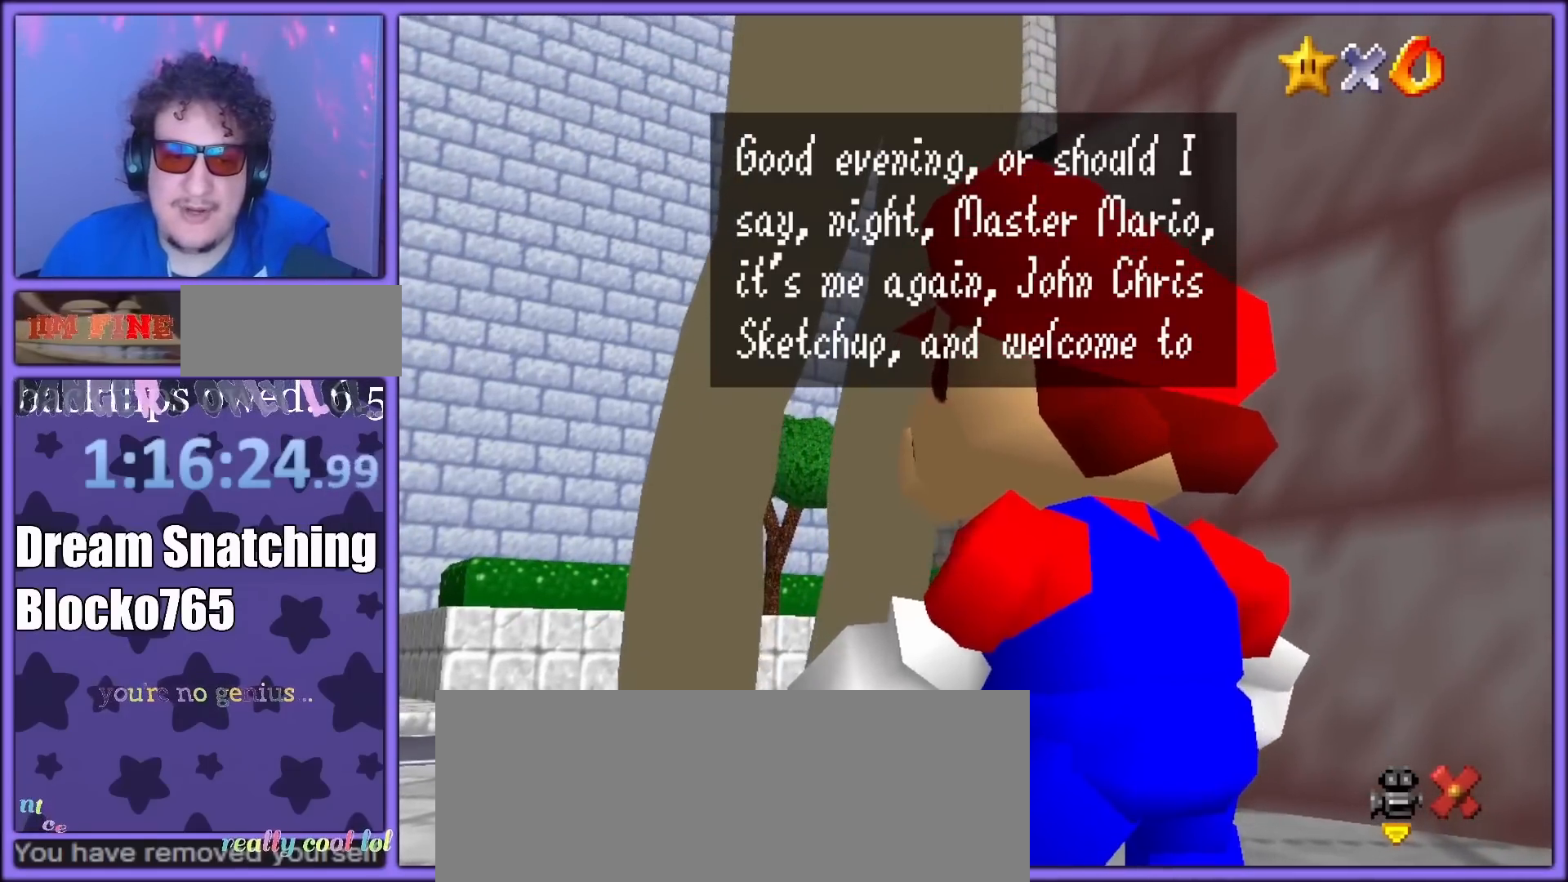
{"dt_ms": 500, "buttons": [], "left_stick": "down-left", "button_events": []}
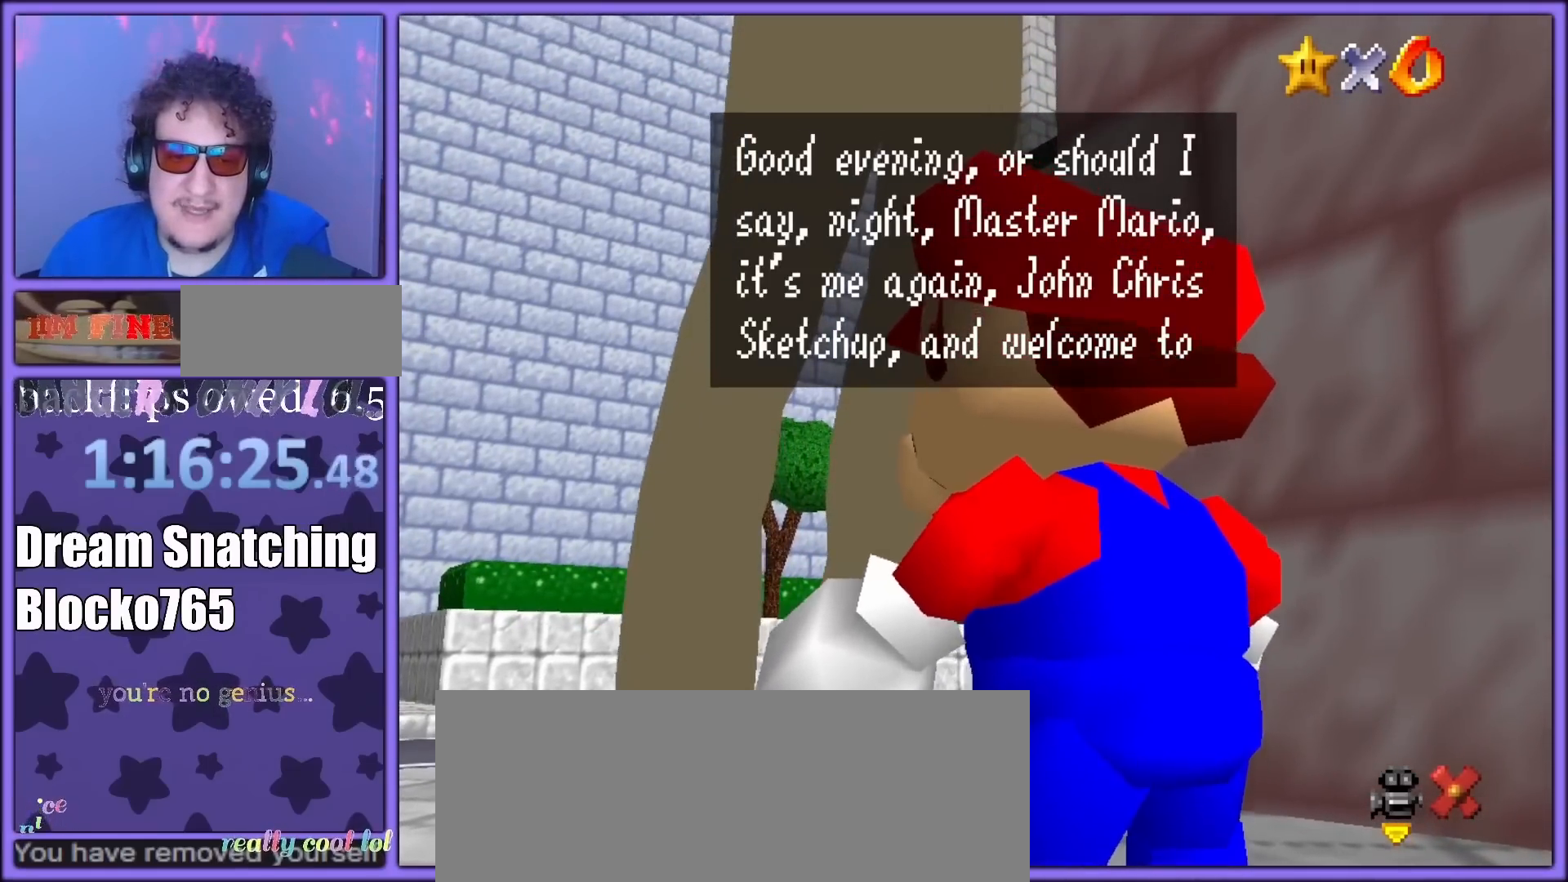
{"dt_ms": 1000, "buttons": [], "left_stick": "center", "button_events": []}
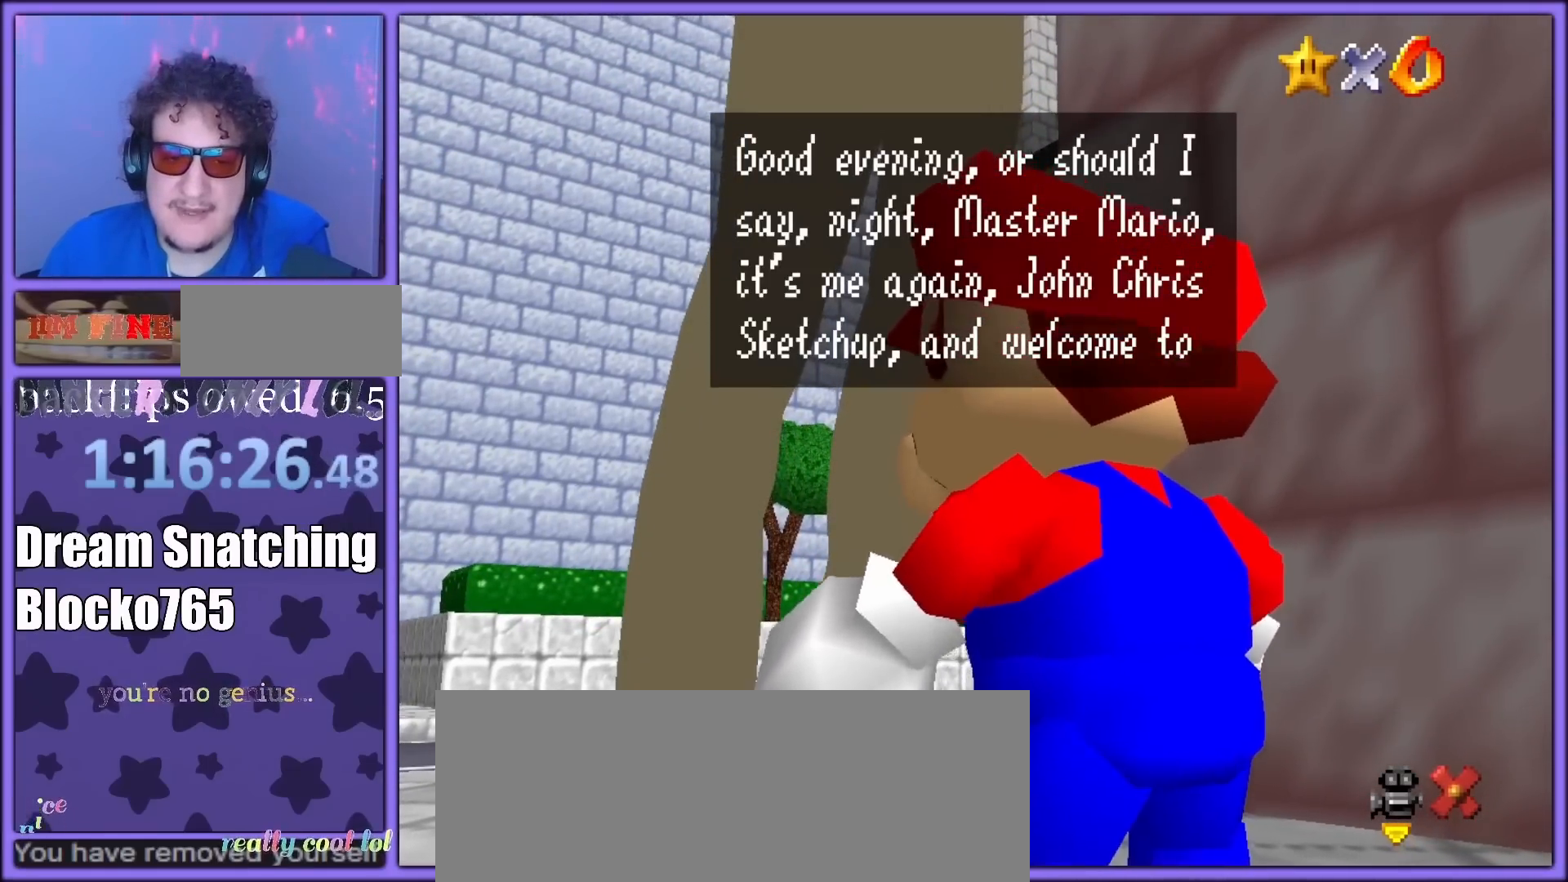
{"dt_ms": 500, "buttons": [], "left_stick": "center", "button_events": [[67, "A", "down"], [200, "A", "up"]]}
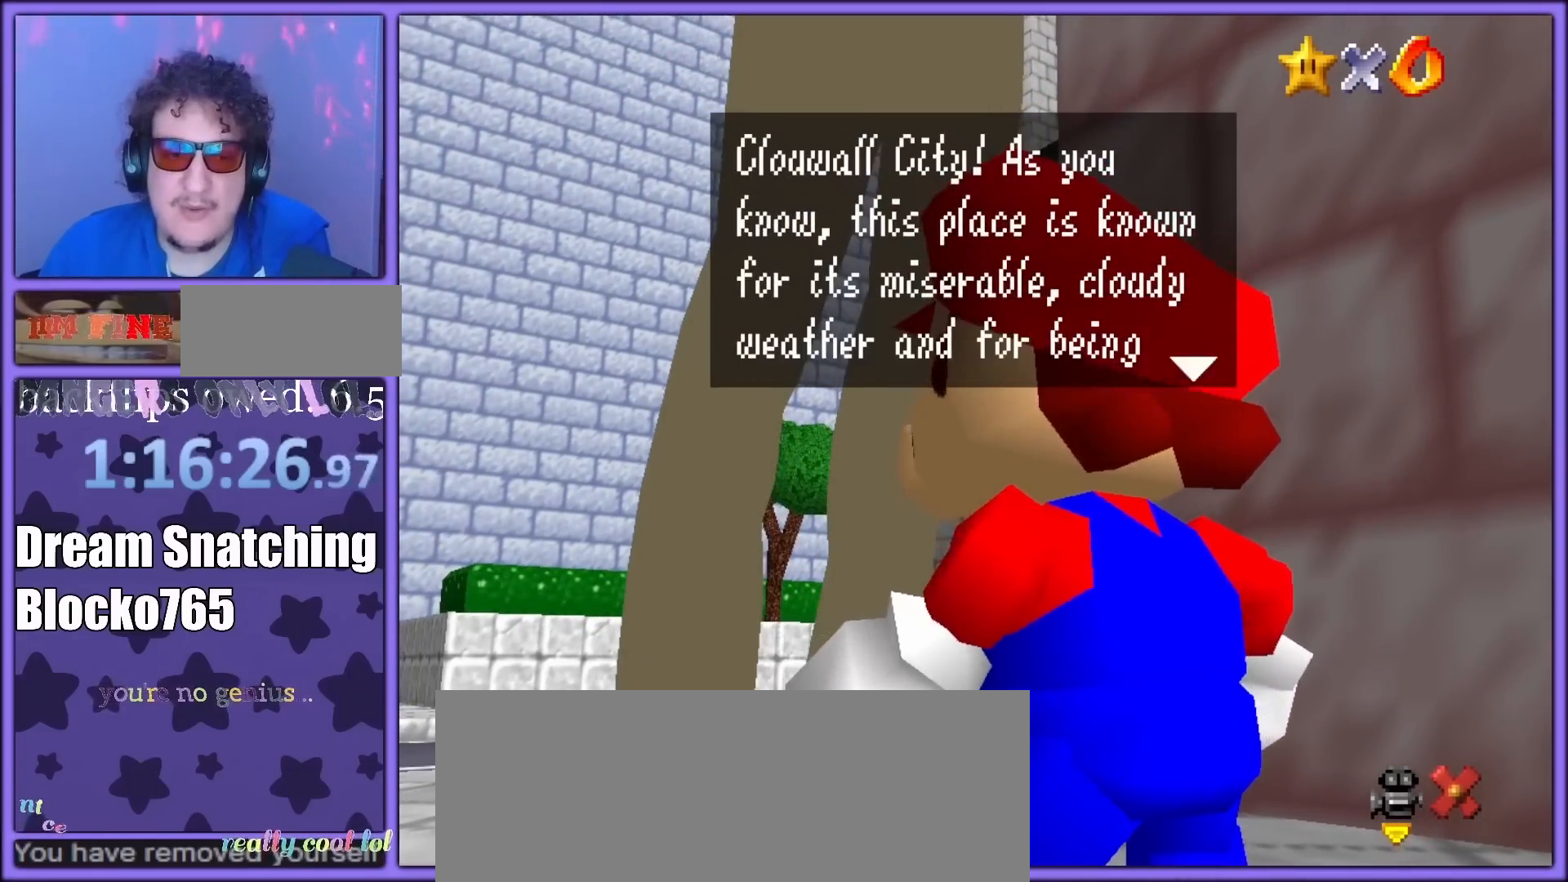
{"dt_ms": 500, "buttons": [], "left_stick": "center", "button_events": []}
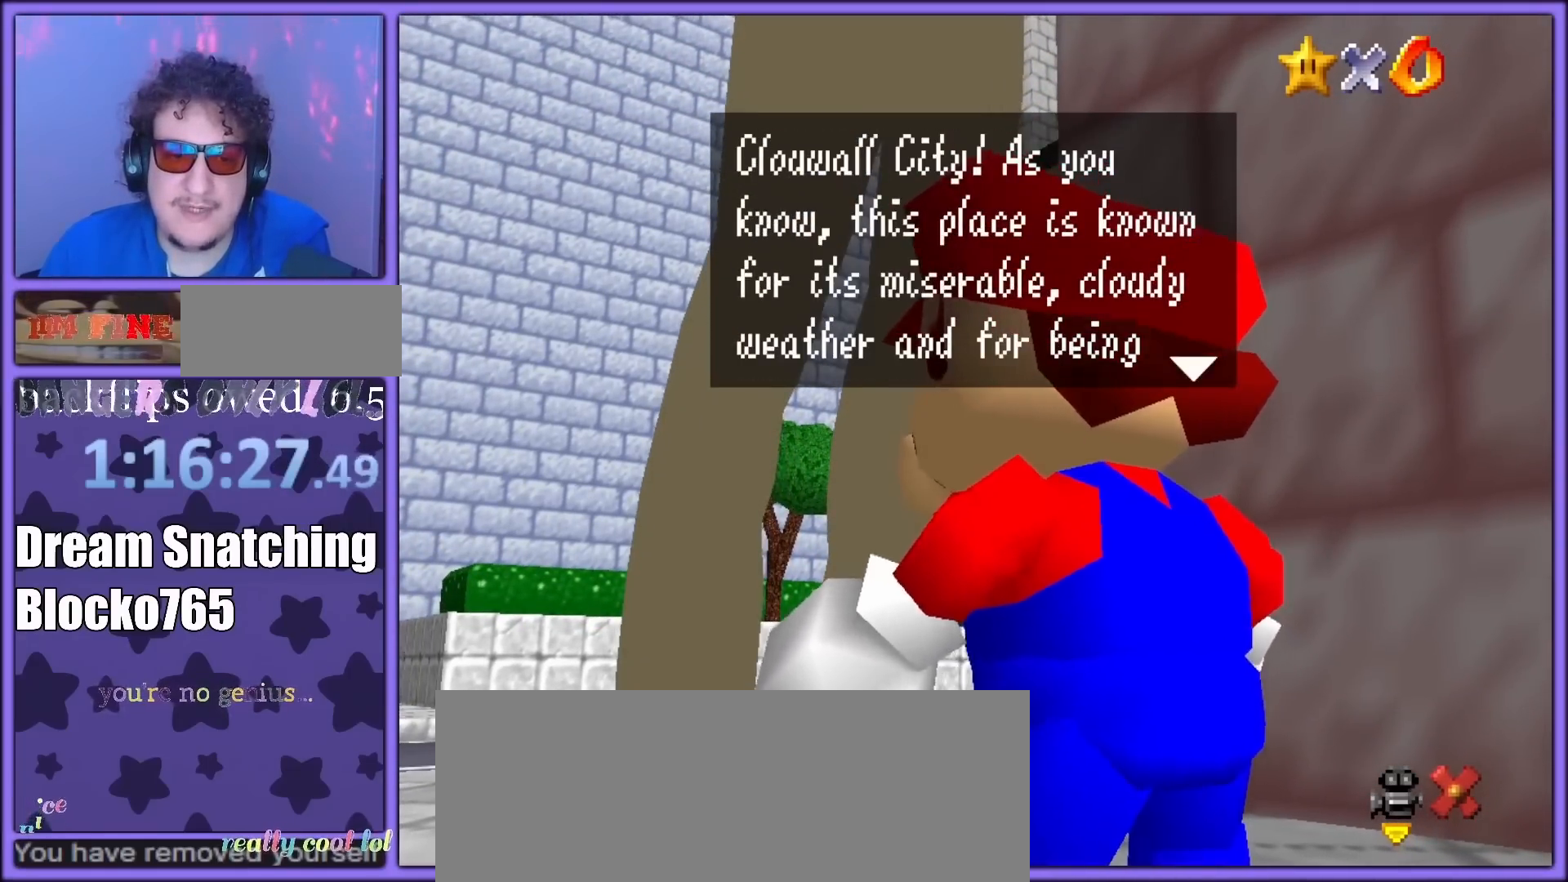
{"dt_ms": 500, "buttons": [], "left_stick": "center", "button_events": []}
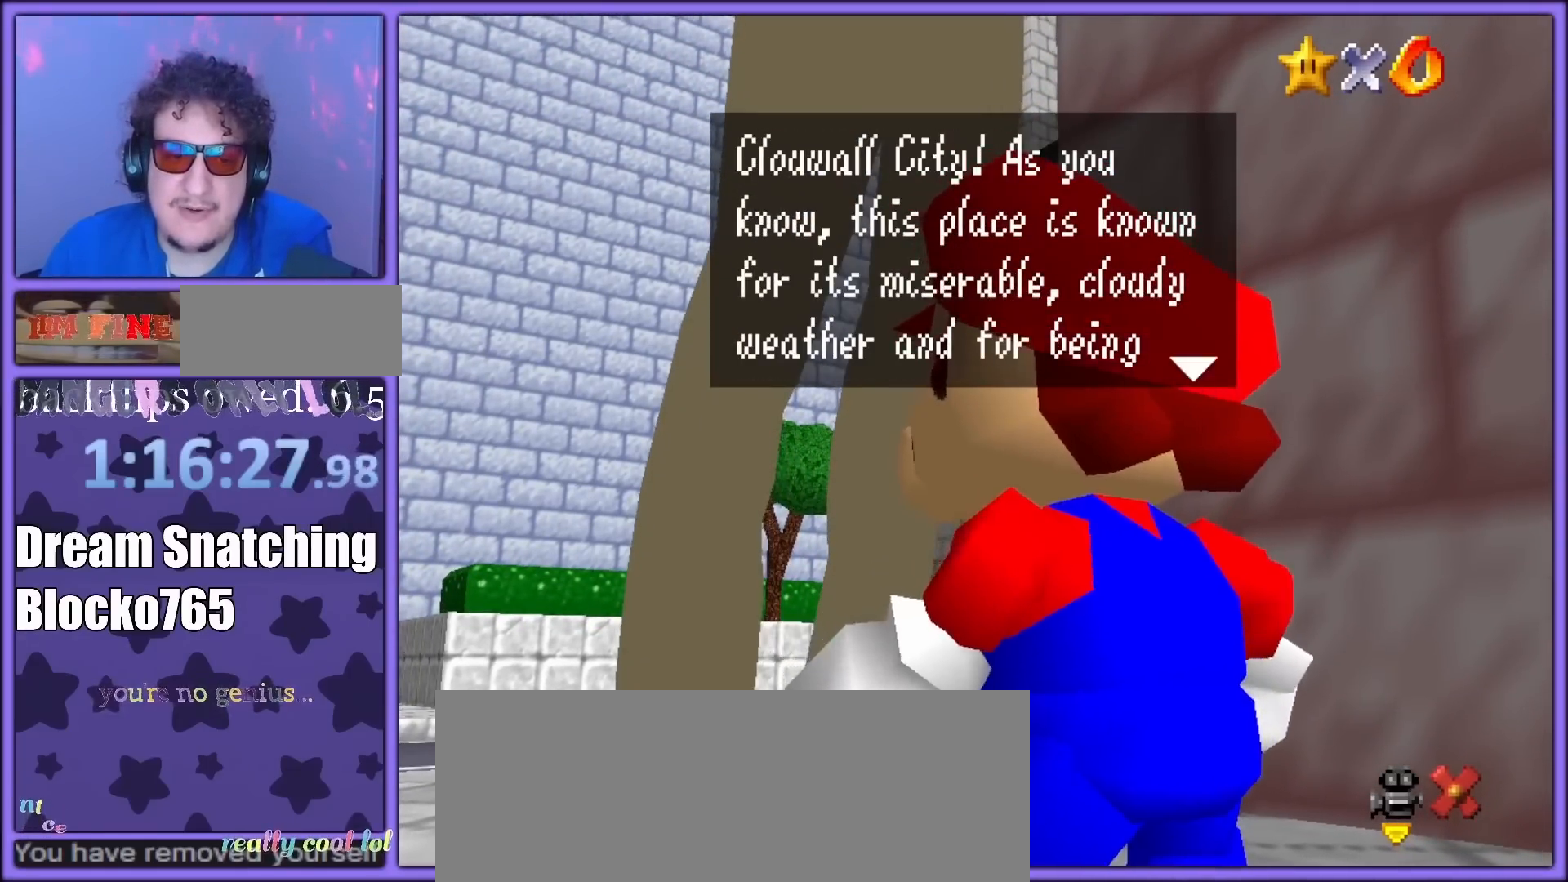
{"dt_ms": 500, "buttons": [], "left_stick": "center", "button_events": []}
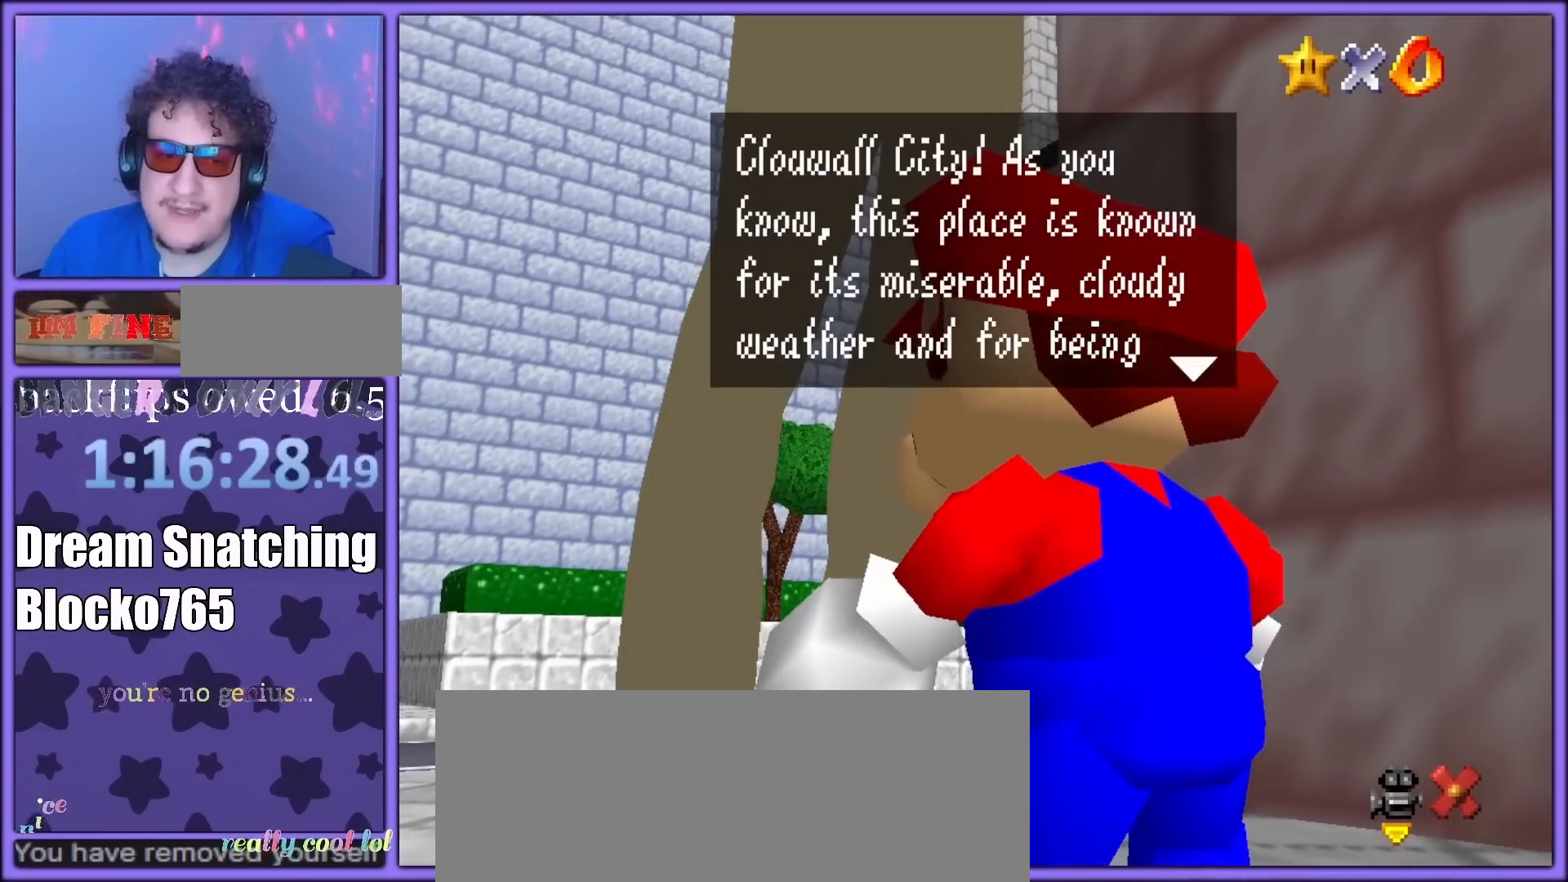
{"dt_ms": 500, "buttons": [], "left_stick": "center", "button_events": []}
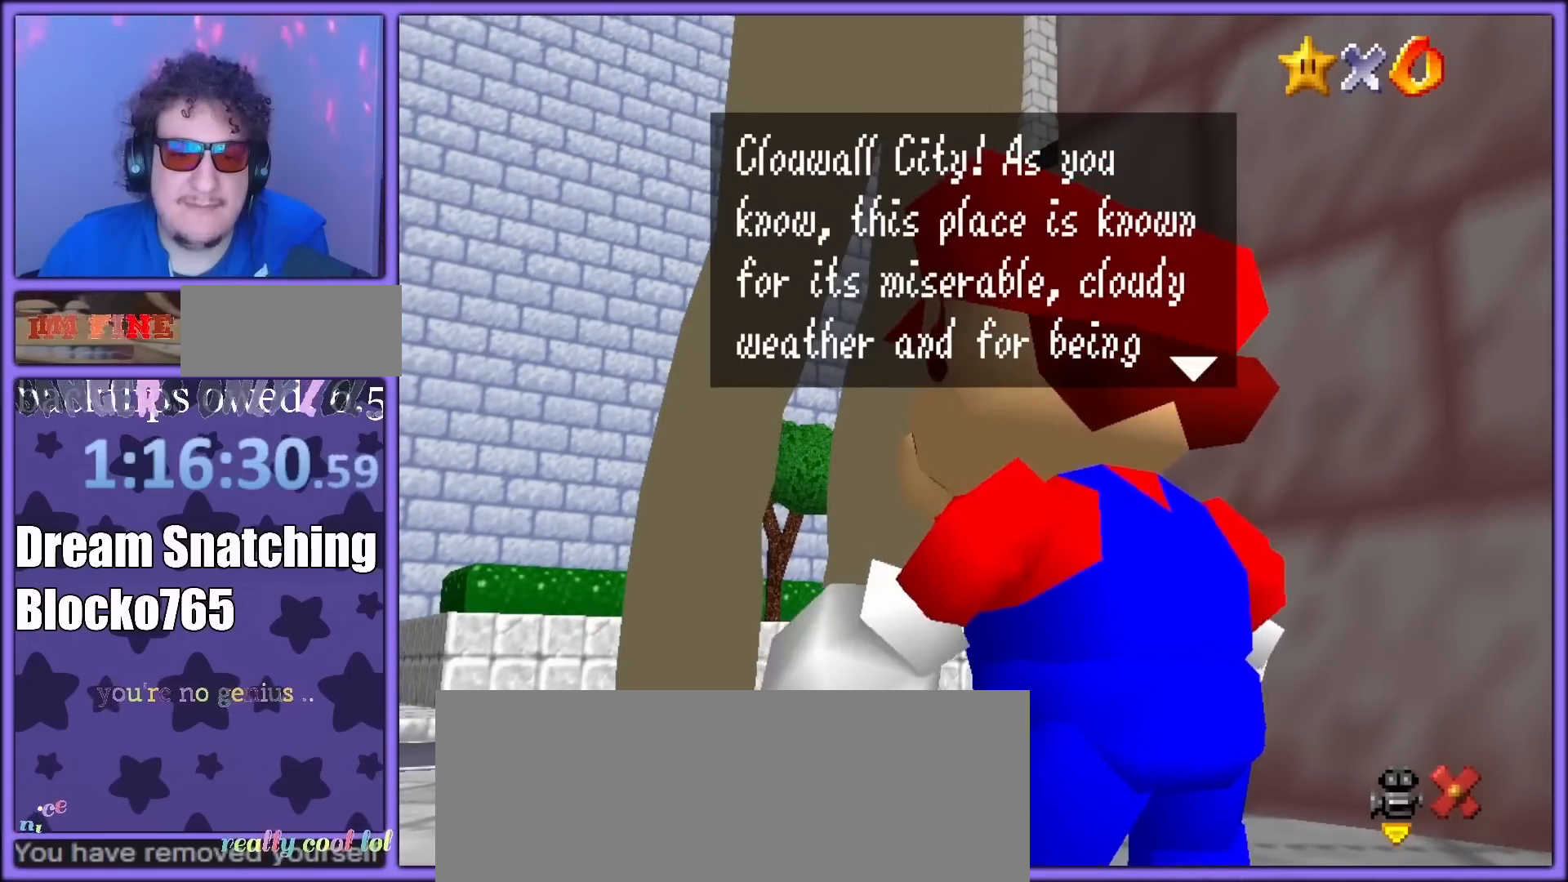
{"dt_ms": 500, "buttons": [], "left_stick": "center", "button_events": []}
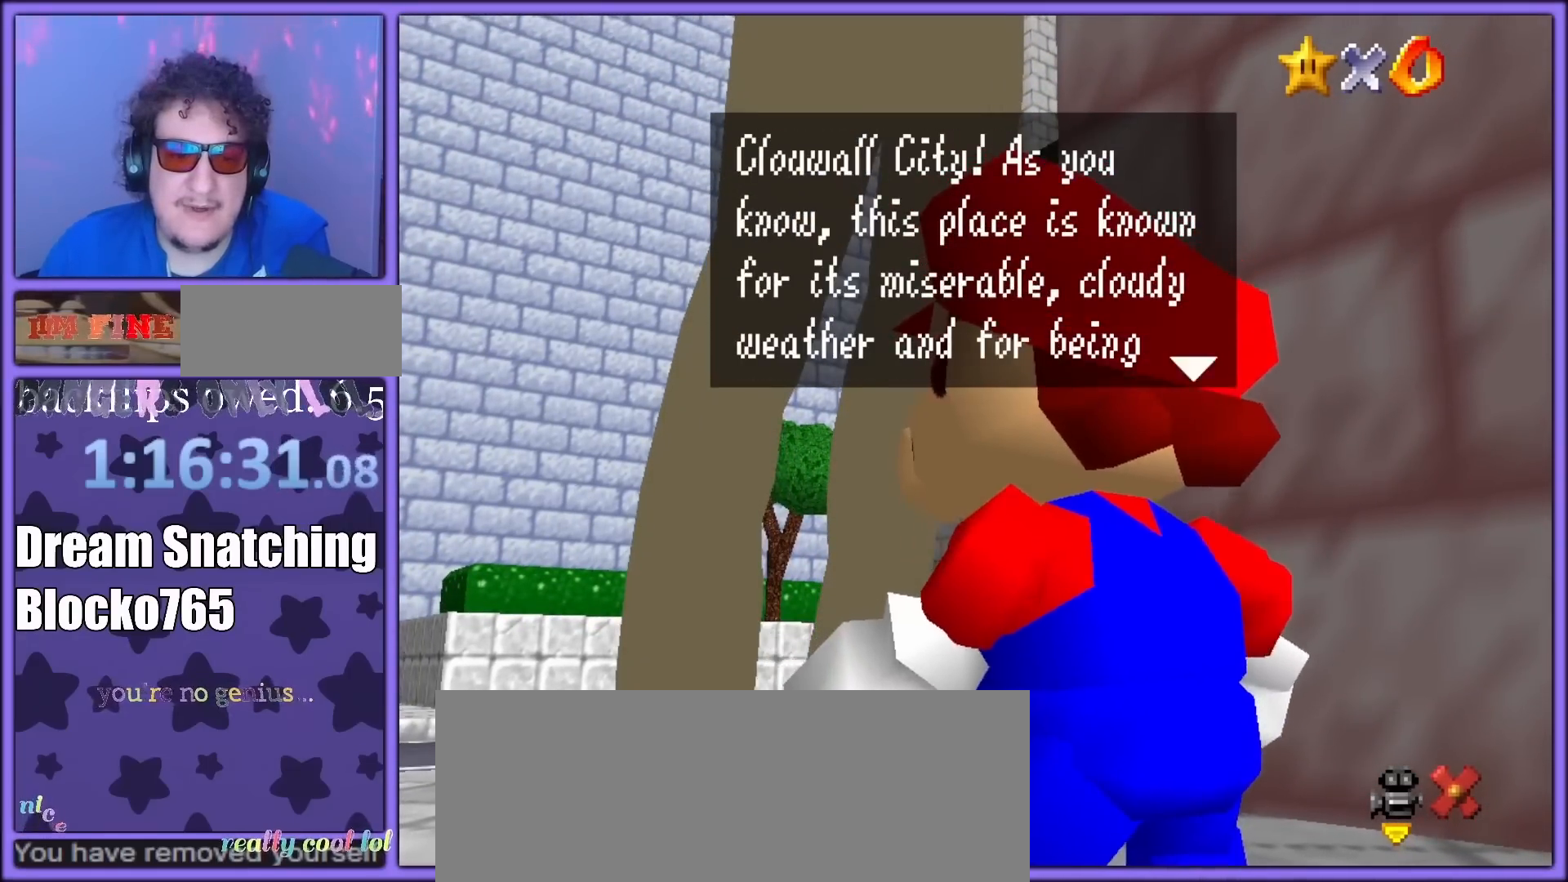
{"dt_ms": 500, "buttons": [], "left_stick": "center", "button_events": []}
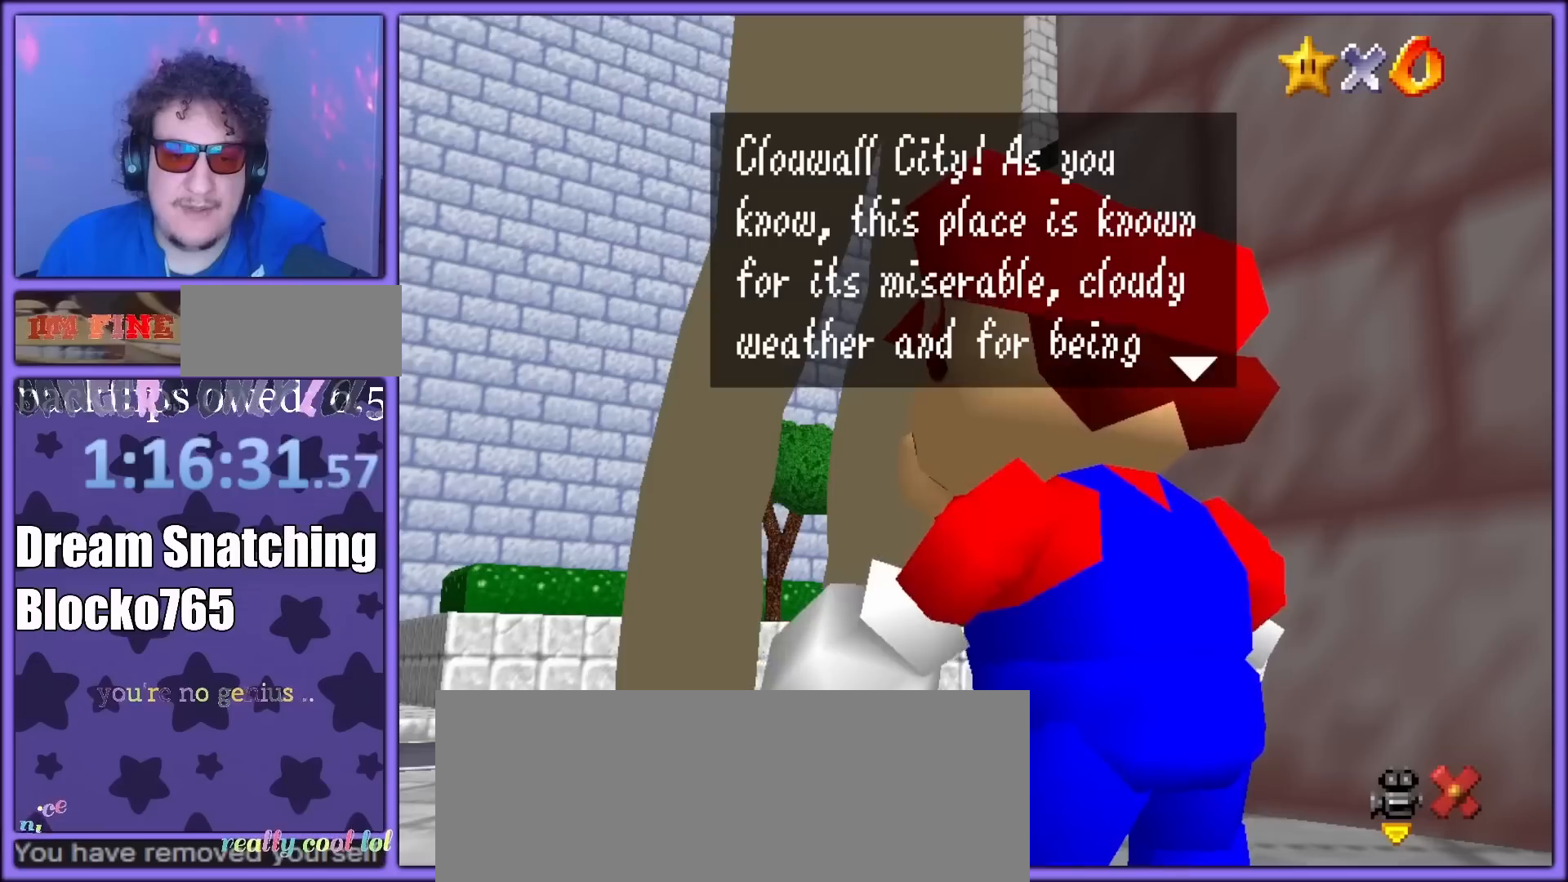
{"dt_ms": 500, "buttons": ["A"], "left_stick": "center", "button_events": [[417, "A", "down"]]}
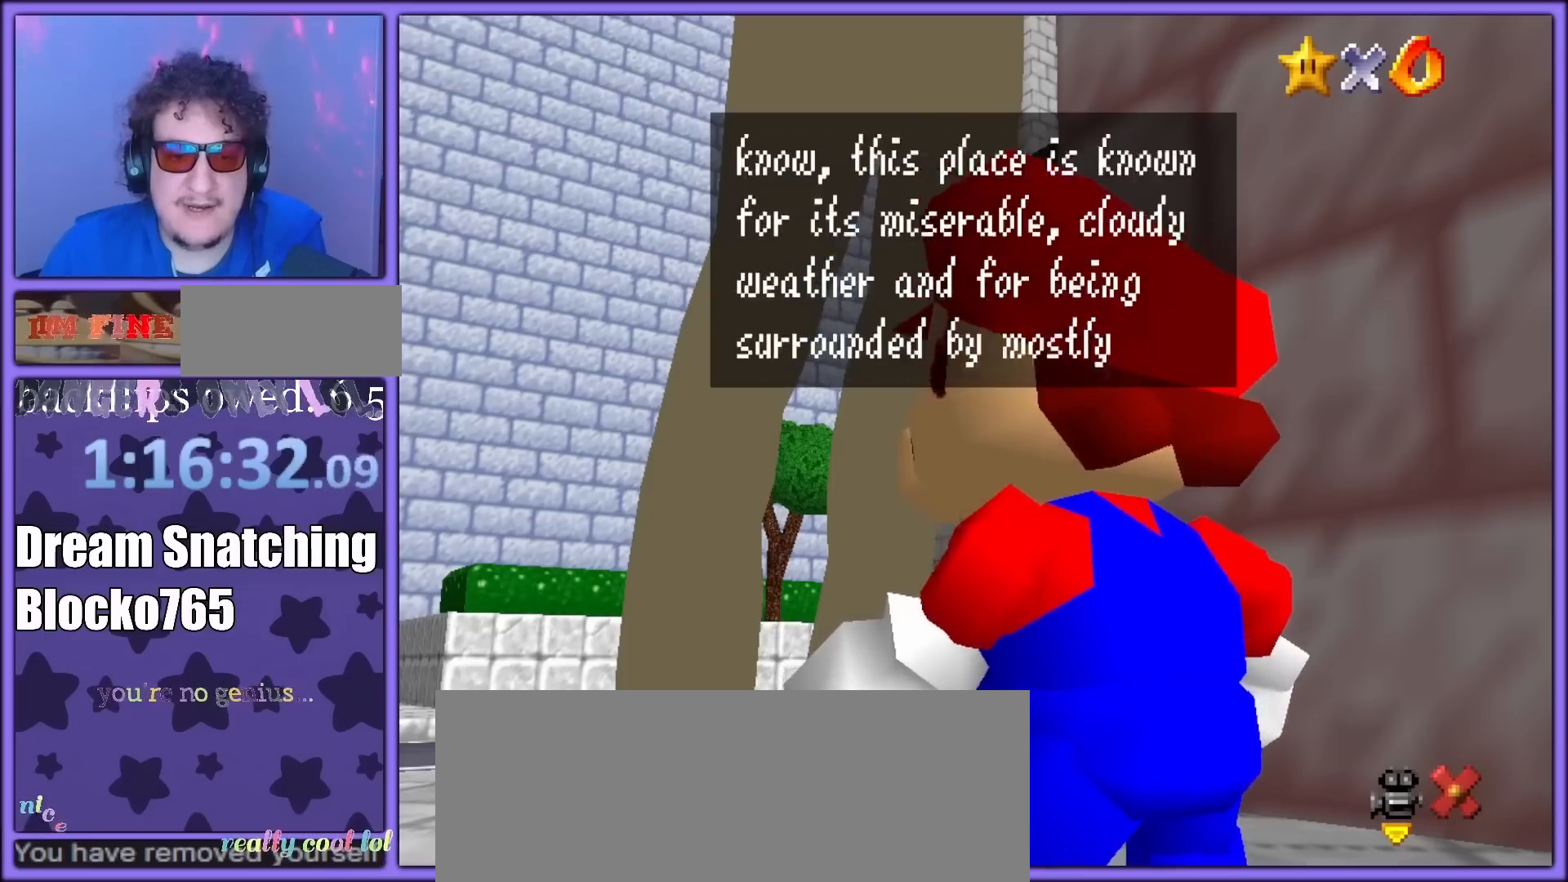
{"dt_ms": 500, "buttons": [], "left_stick": "center", "button_events": [[50, "A", "up"]]}
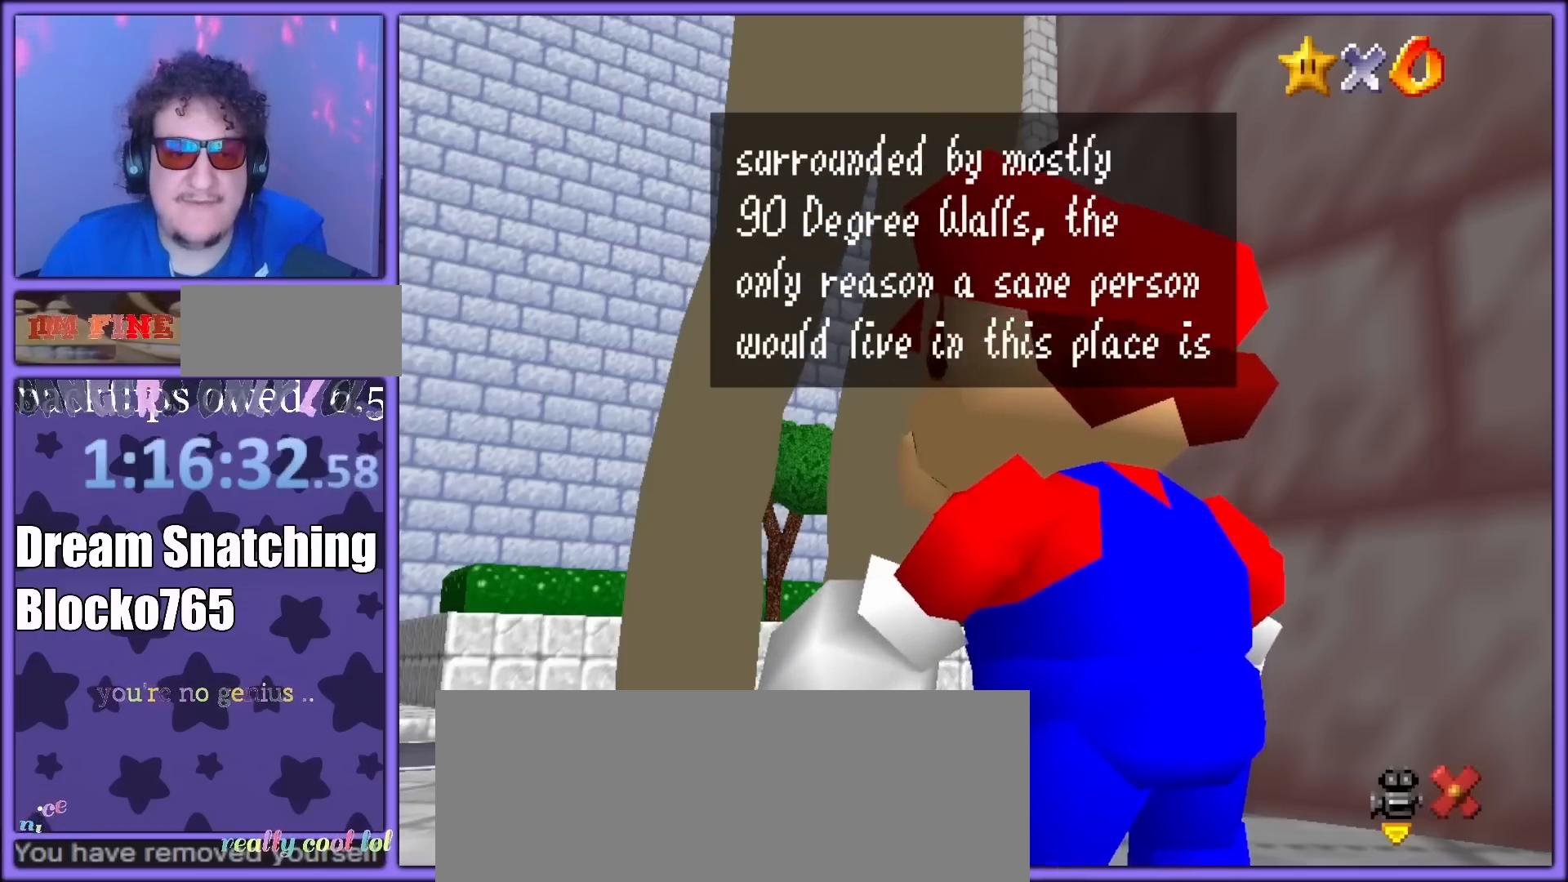
{"dt_ms": 500, "buttons": [], "left_stick": "center", "button_events": []}
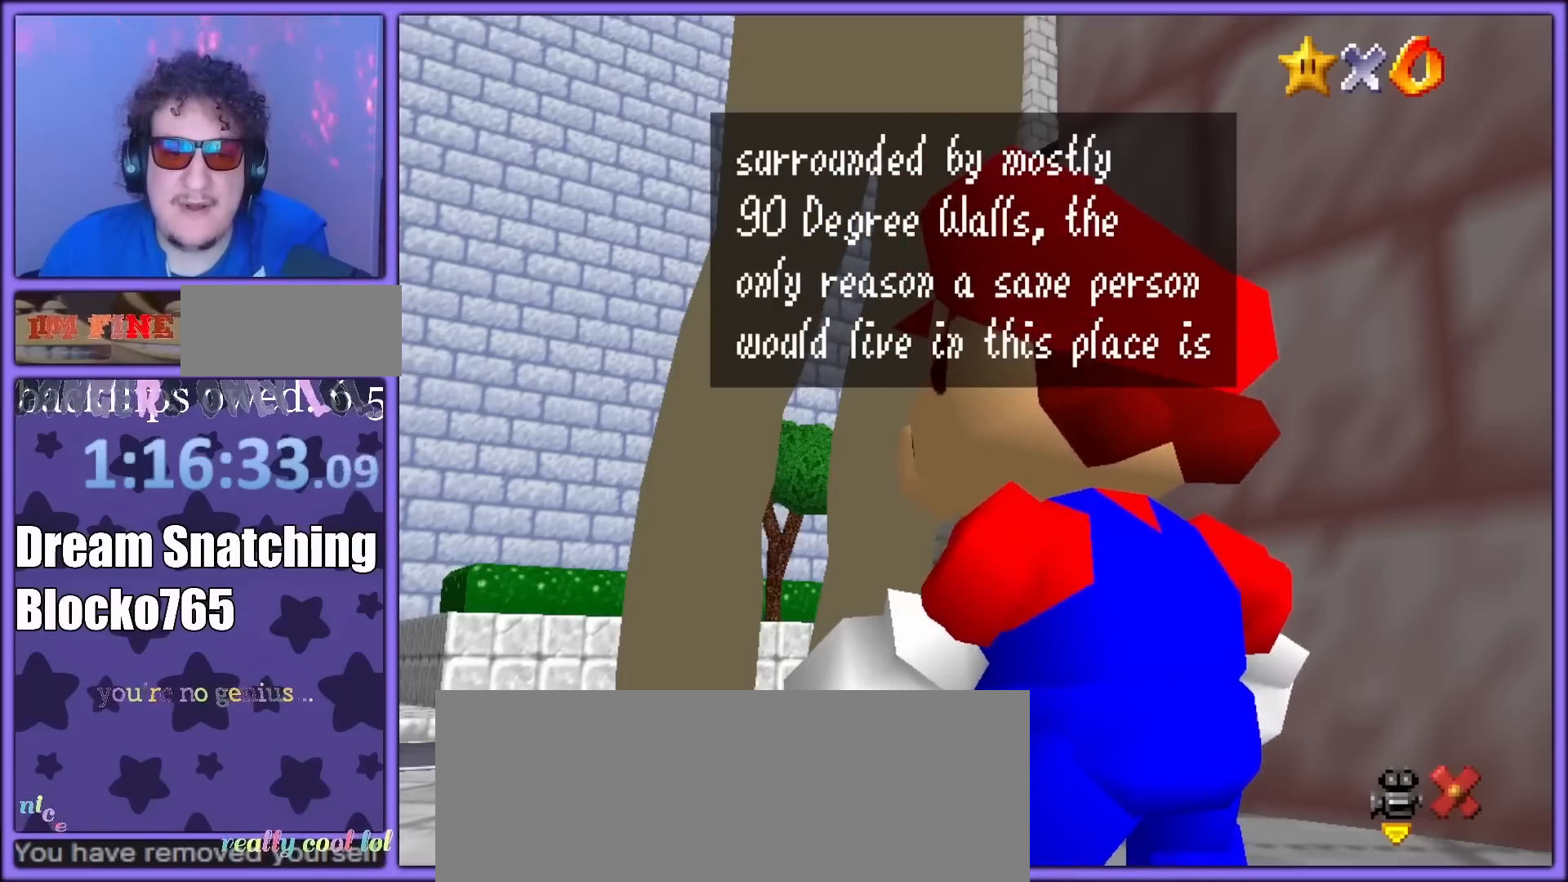
{"dt_ms": 500, "buttons": [], "left_stick": "center", "button_events": []}
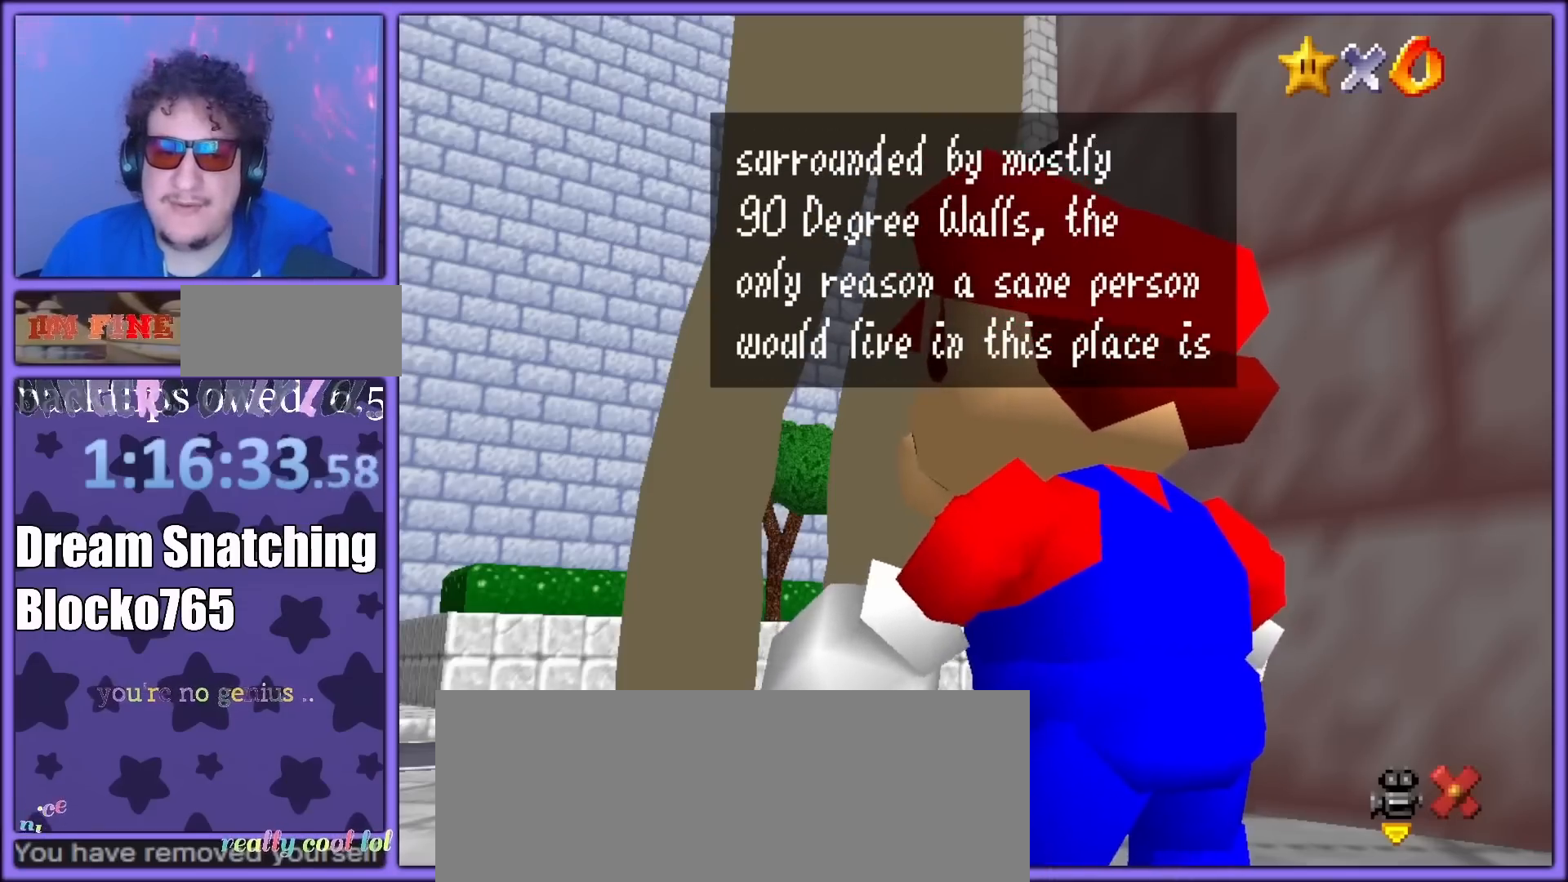
{"dt_ms": 500, "buttons": [], "left_stick": "center", "button_events": []}
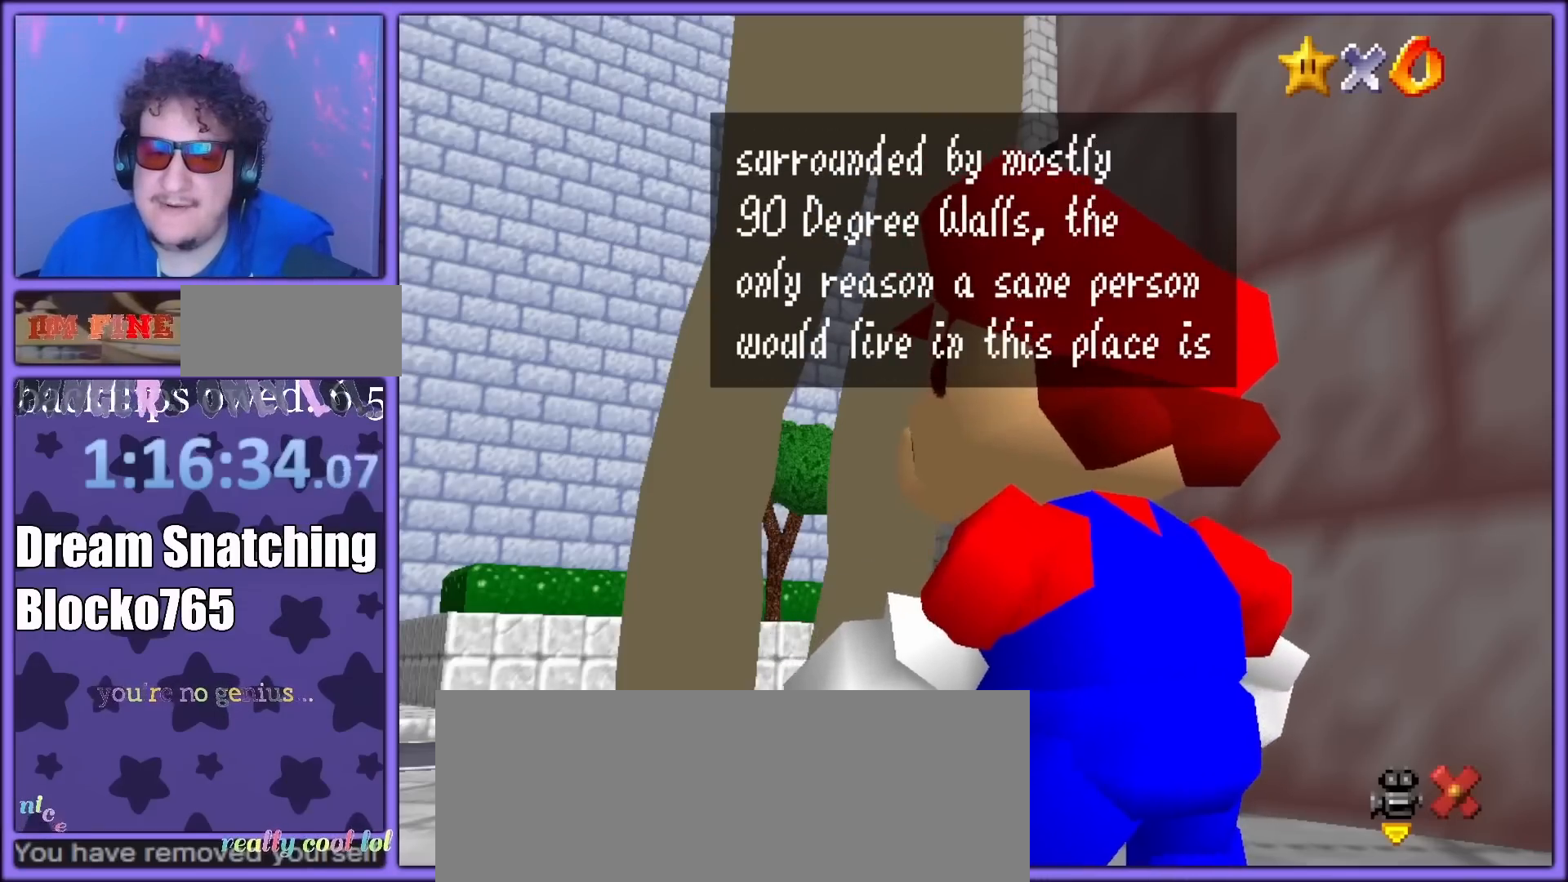
{"dt_ms": 500, "buttons": [], "left_stick": "center", "button_events": []}
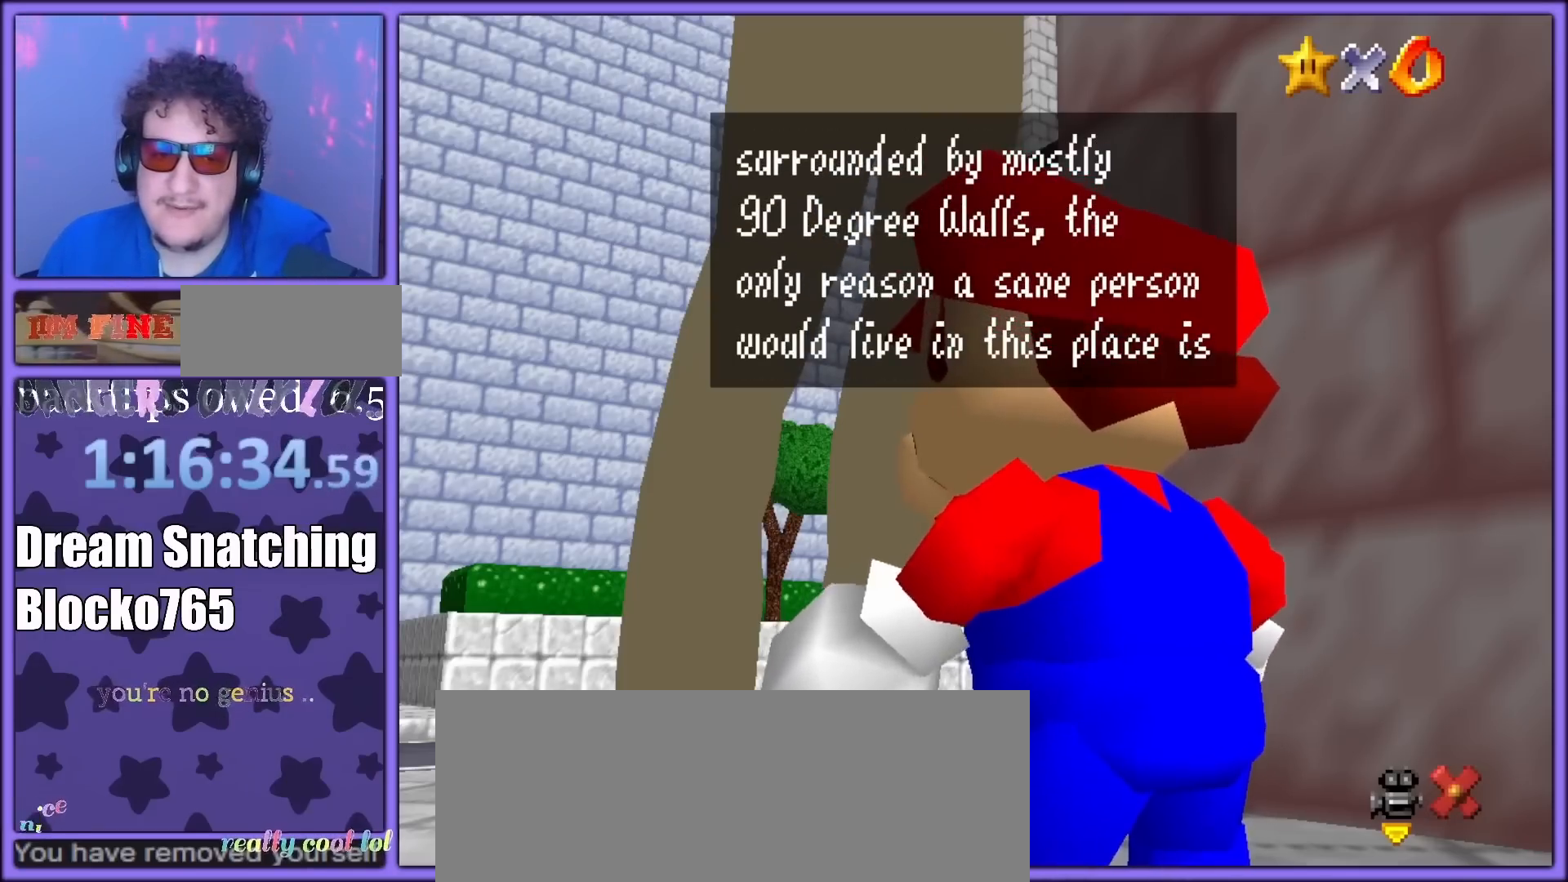
{"dt_ms": 500, "buttons": [], "left_stick": "center", "button_events": []}
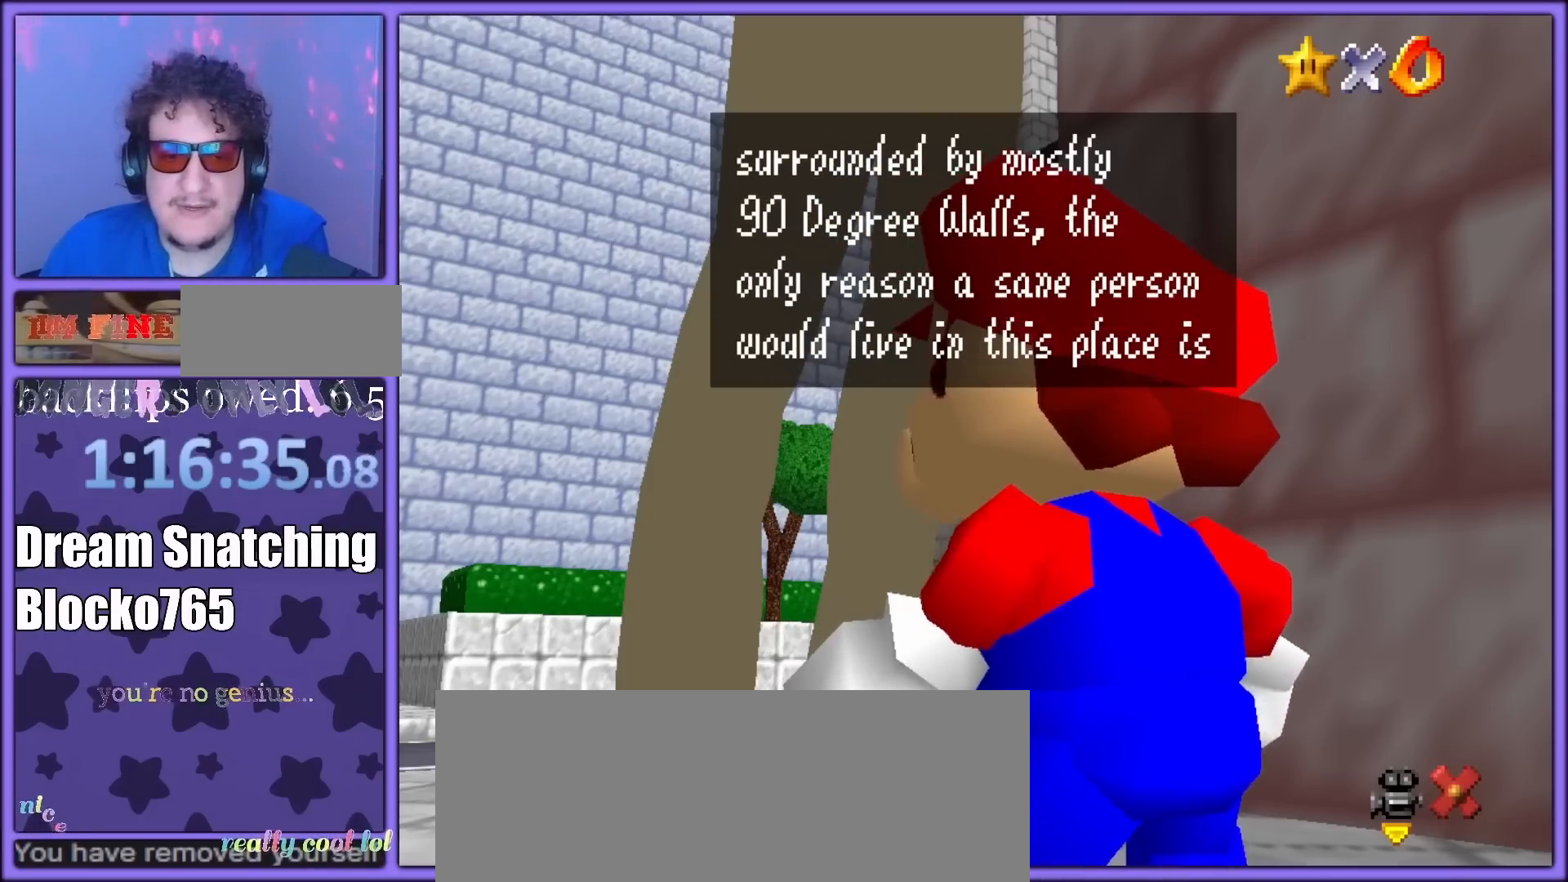
{"dt_ms": 500, "buttons": [], "left_stick": "center", "button_events": []}
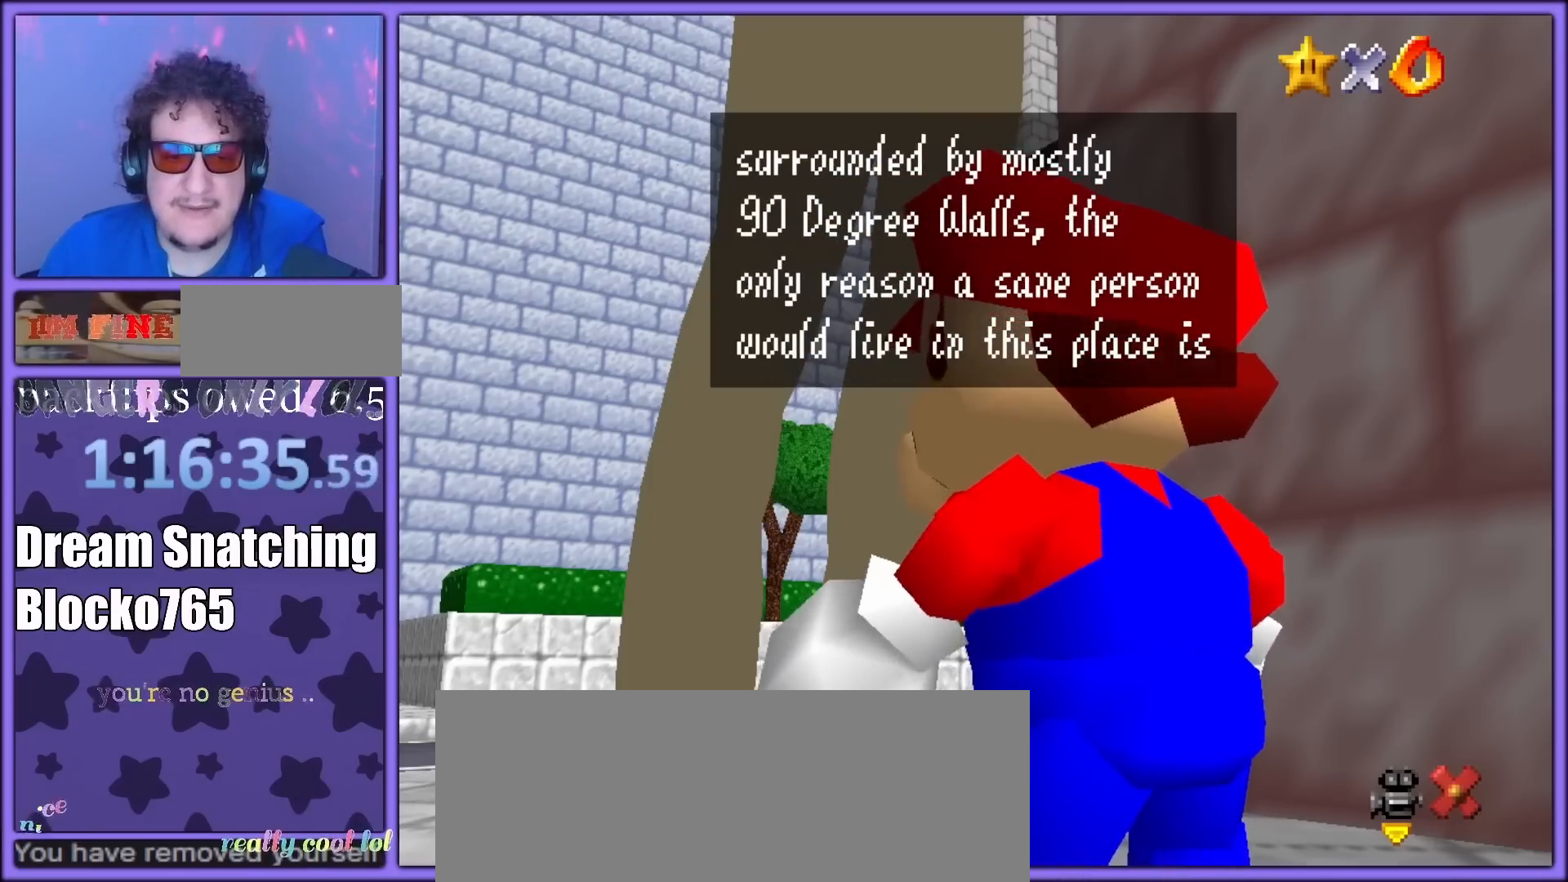
{"dt_ms": 500, "buttons": [], "left_stick": "down-left", "button_events": []}
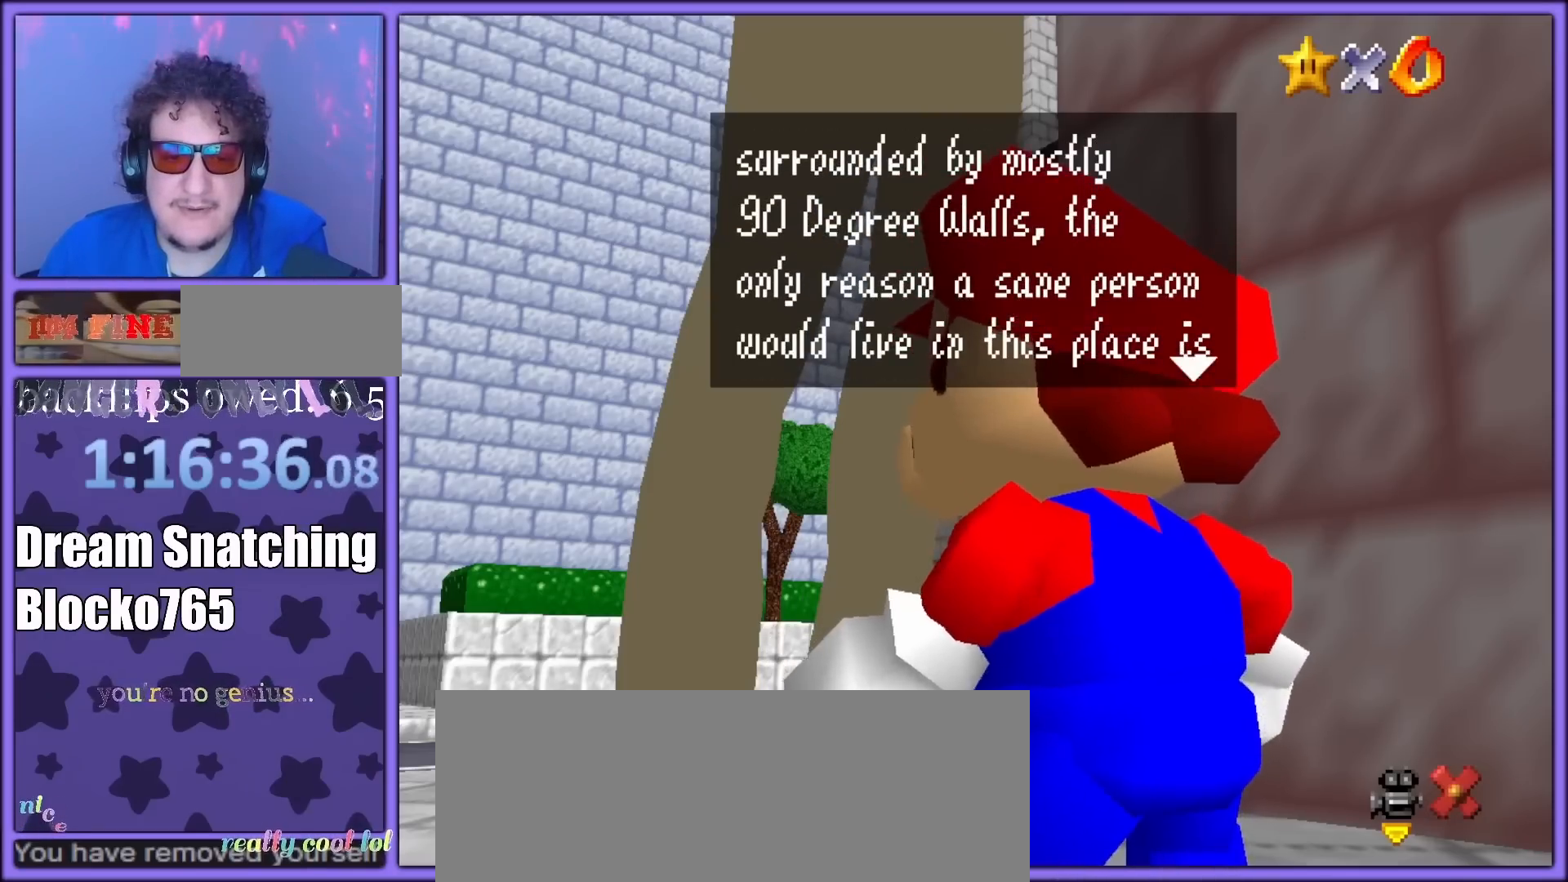
{"dt_ms": 500, "buttons": [], "left_stick": "center", "button_events": [[233, "A", "down"], [383, "A", "up"]]}